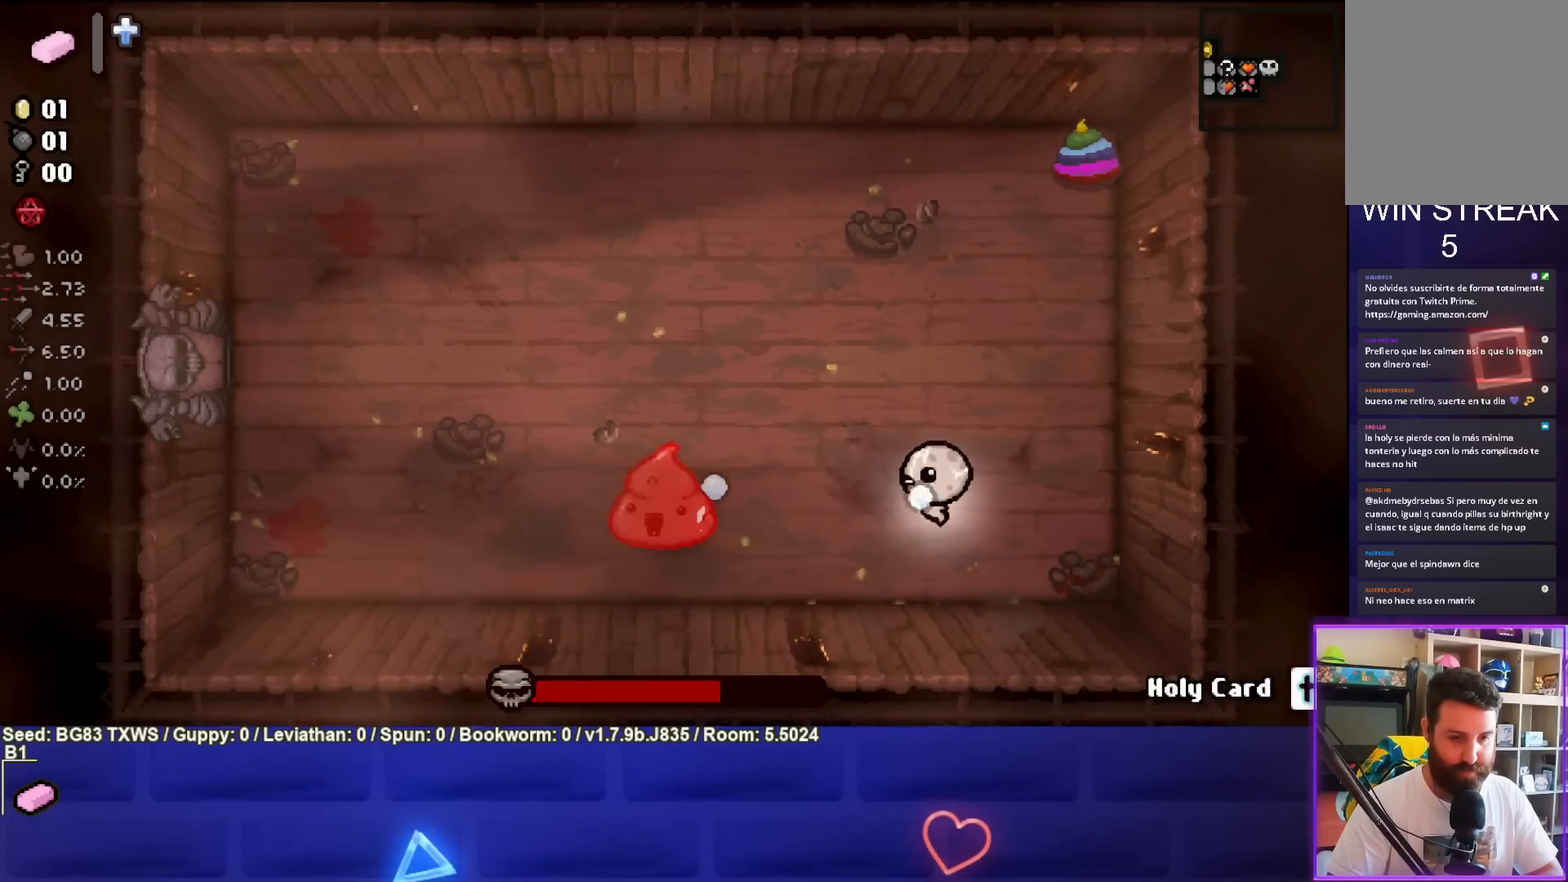
Gameplay with a controller (PlayStation layout); each line is a JSON object with the inputs held at the frame after it. "events" lists button and stick changes between this image and that frame as [ms after this image, input, new state], when the widget could be followed in between. Not read: right_stick.
{"buttons": ["SQUARE"], "left_stick": "center", "events": [[50, "left_stick", "center"]]}
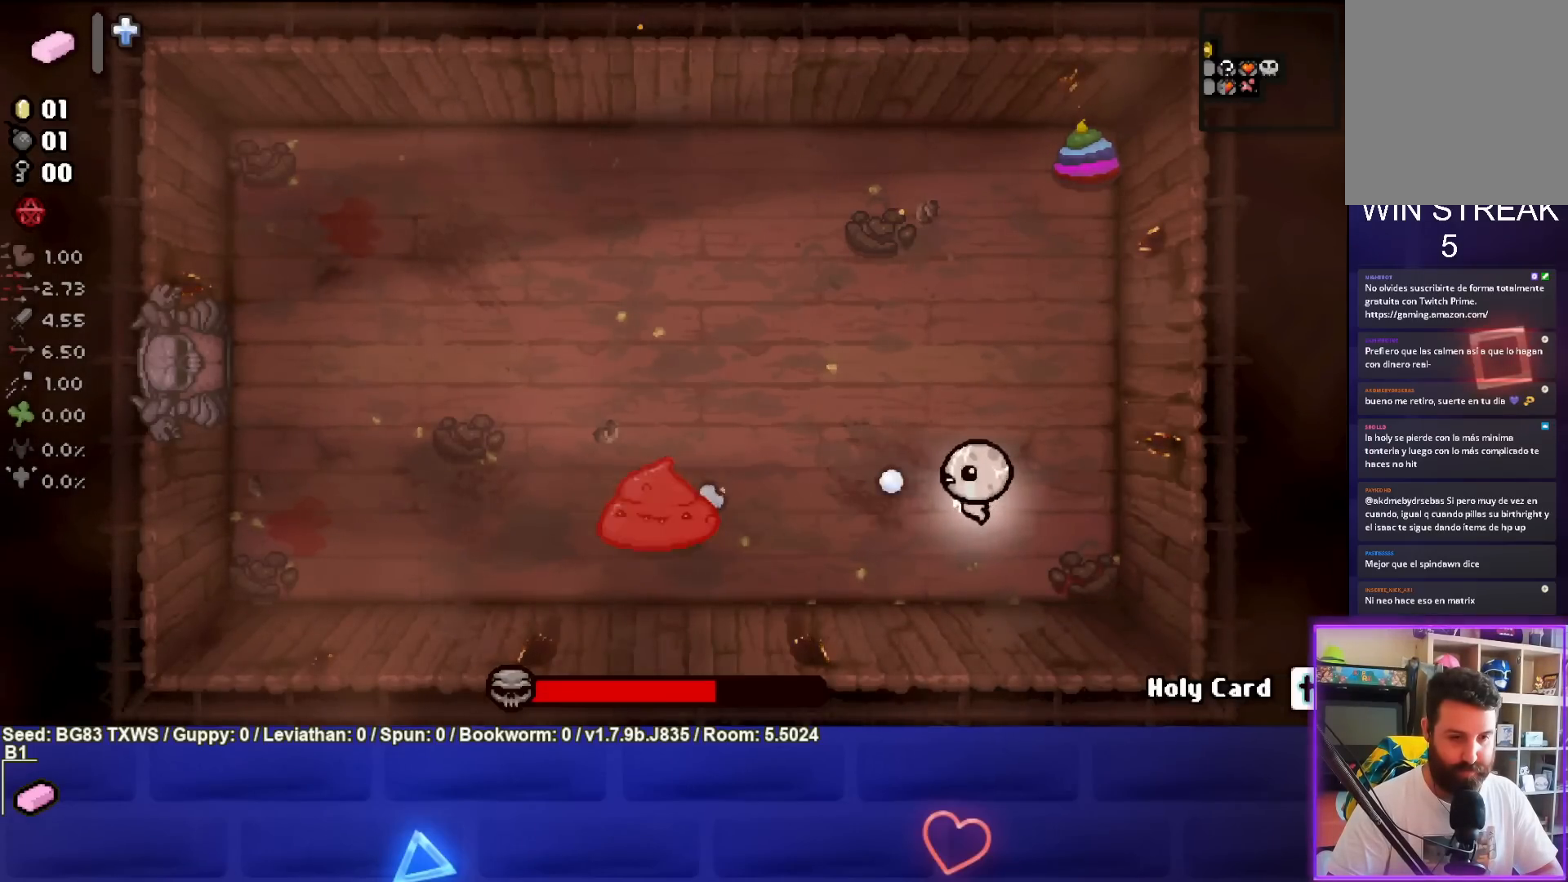
{"buttons": ["SQUARE"], "left_stick": "up", "events": [[333, "left_stick", "up"]]}
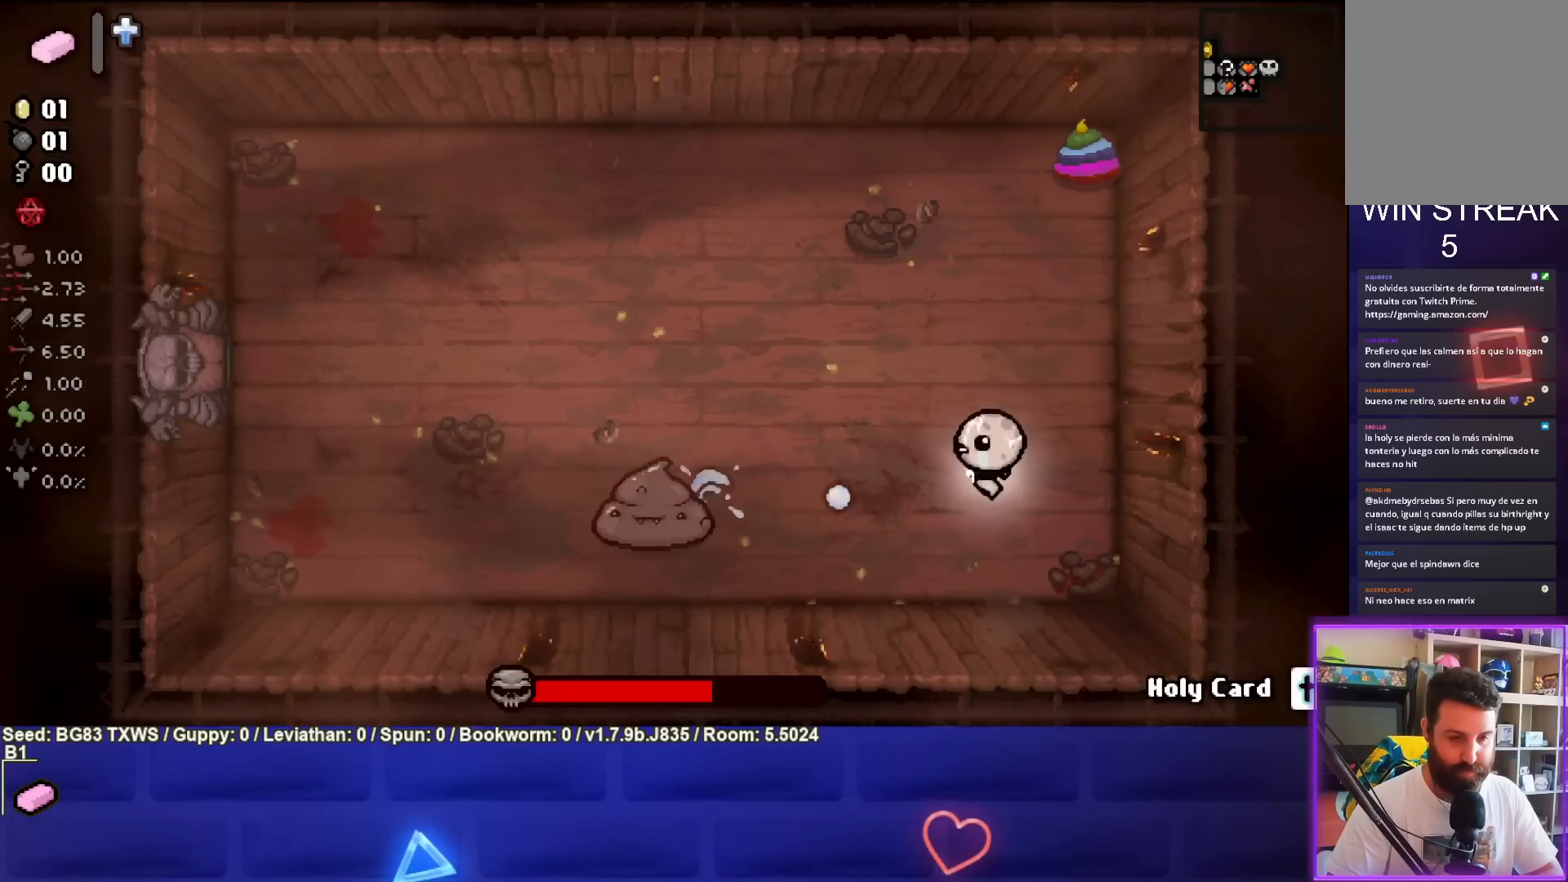
{"buttons": [], "left_stick": "up", "events": [[117, "SQUARE", "up"]]}
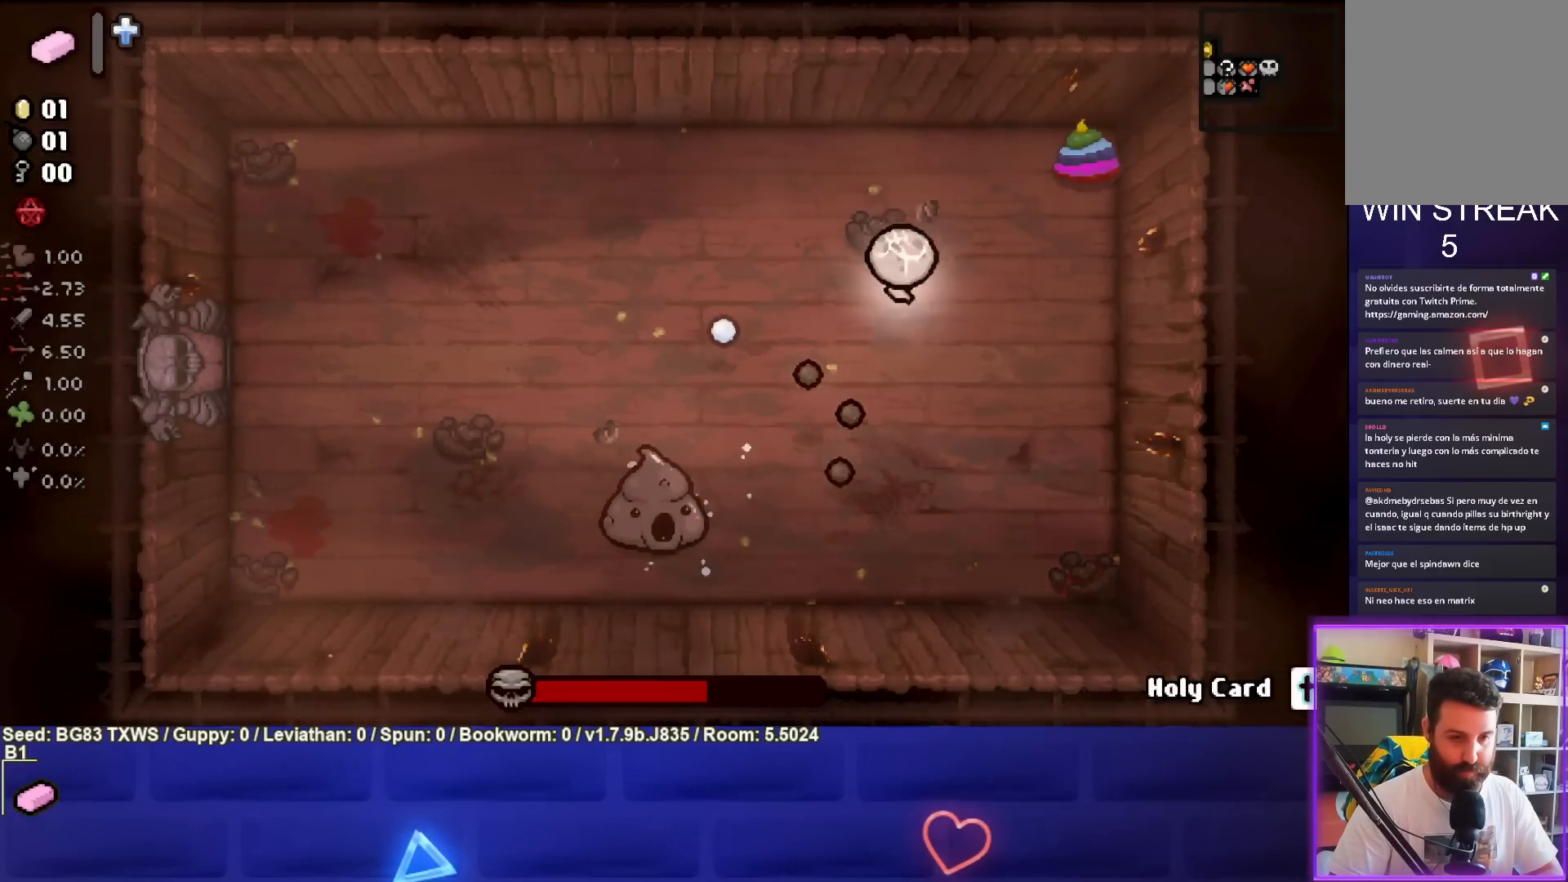
{"buttons": ["CROSS"], "left_stick": "left", "events": [[67, "left_stick", "up-left"], [183, "left_stick", "left"], [400, "CROSS", "down"]]}
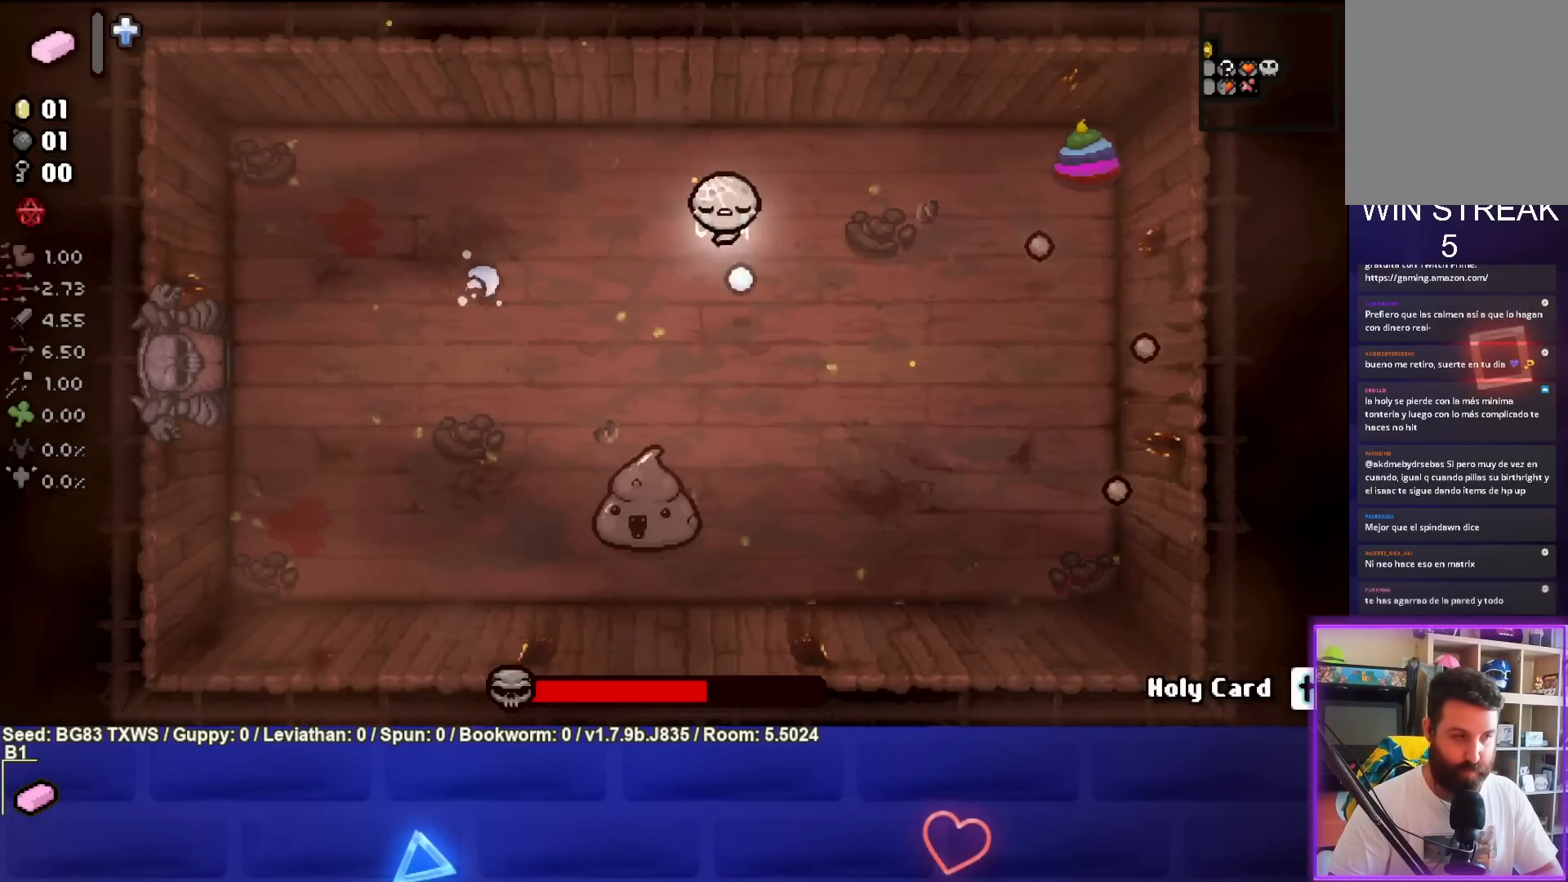
{"buttons": ["CROSS"], "left_stick": "center", "events": [[117, "left_stick", "center"]]}
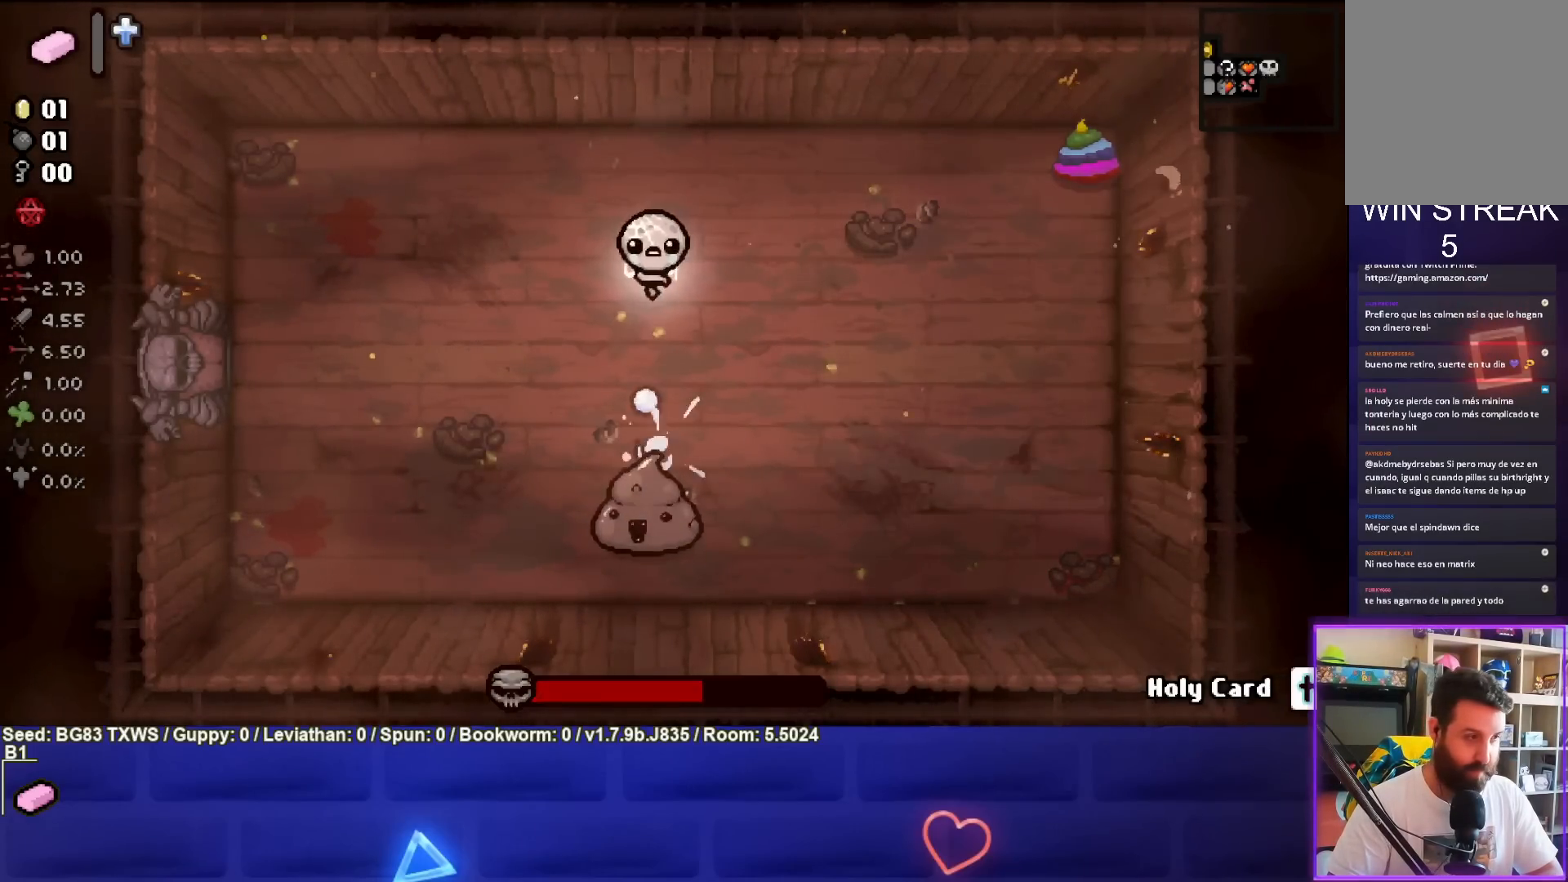
{"buttons": ["CROSS"], "left_stick": "up", "events": [[17, "left_stick", "up"], [100, "left_stick", "center"], [467, "left_stick", "up"]]}
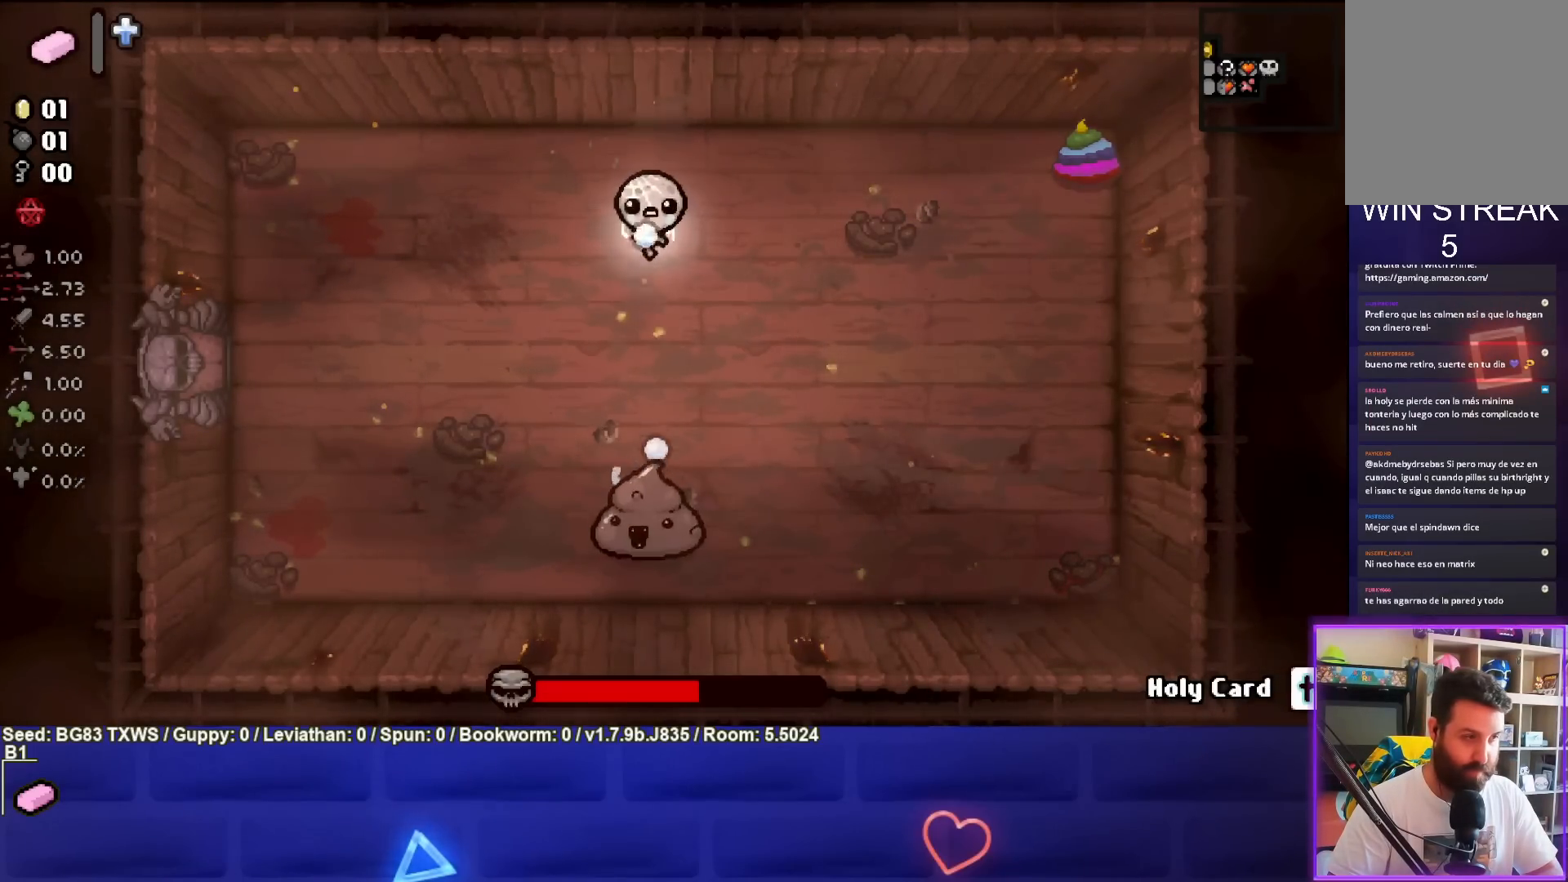
{"buttons": ["CROSS"], "left_stick": "up-right", "events": [[83, "left_stick", "center"], [467, "left_stick", "up-right"]]}
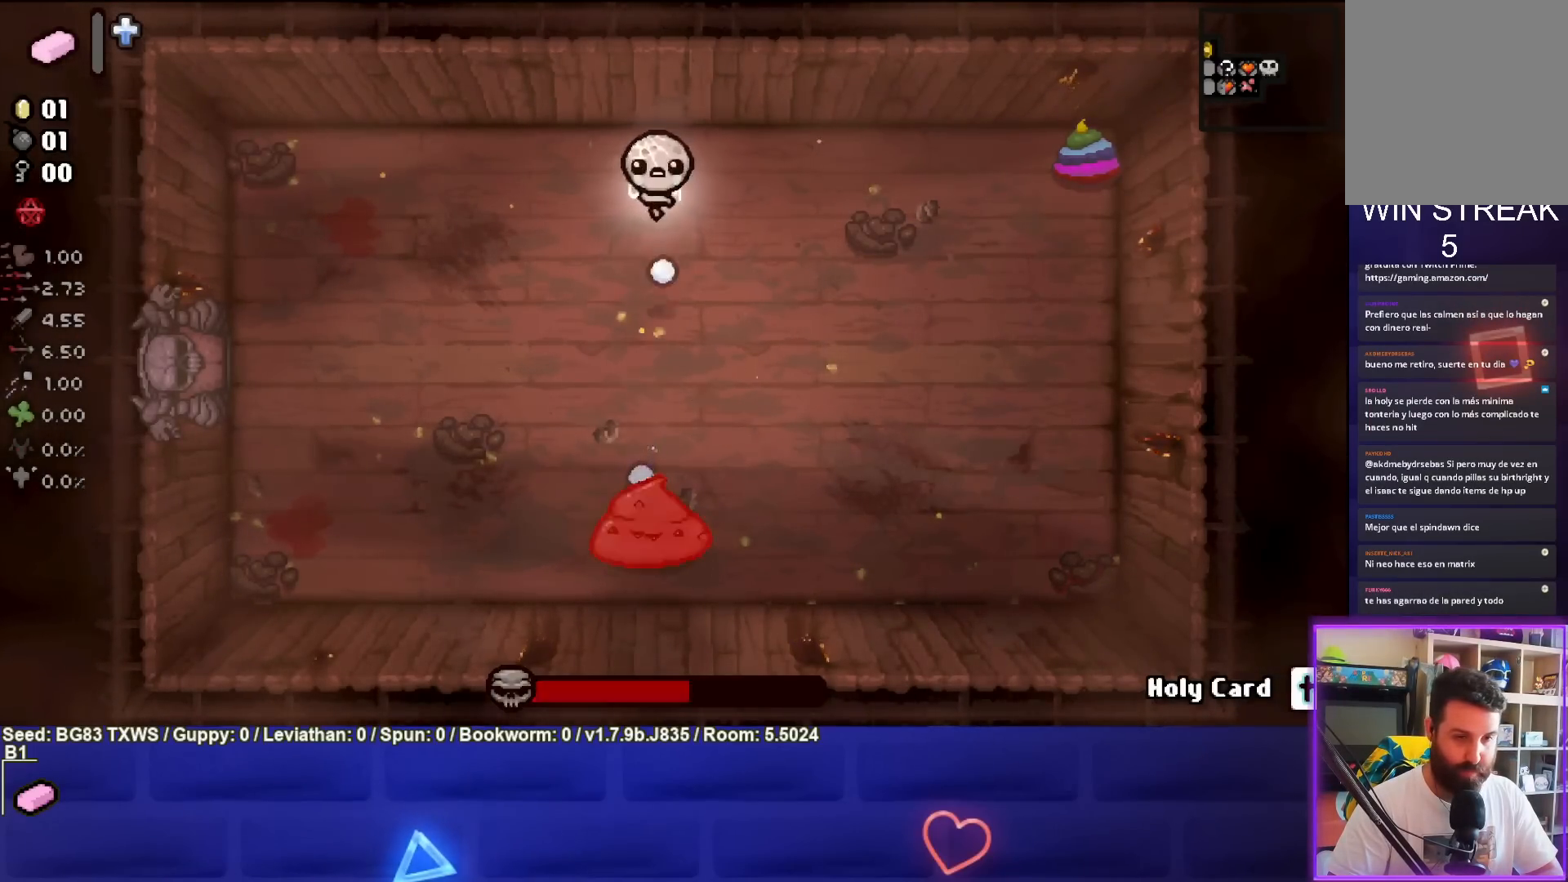
{"buttons": [], "left_stick": "right", "events": [[117, "left_stick", "center"], [367, "left_stick", "right"], [467, "CROSS", "up"]]}
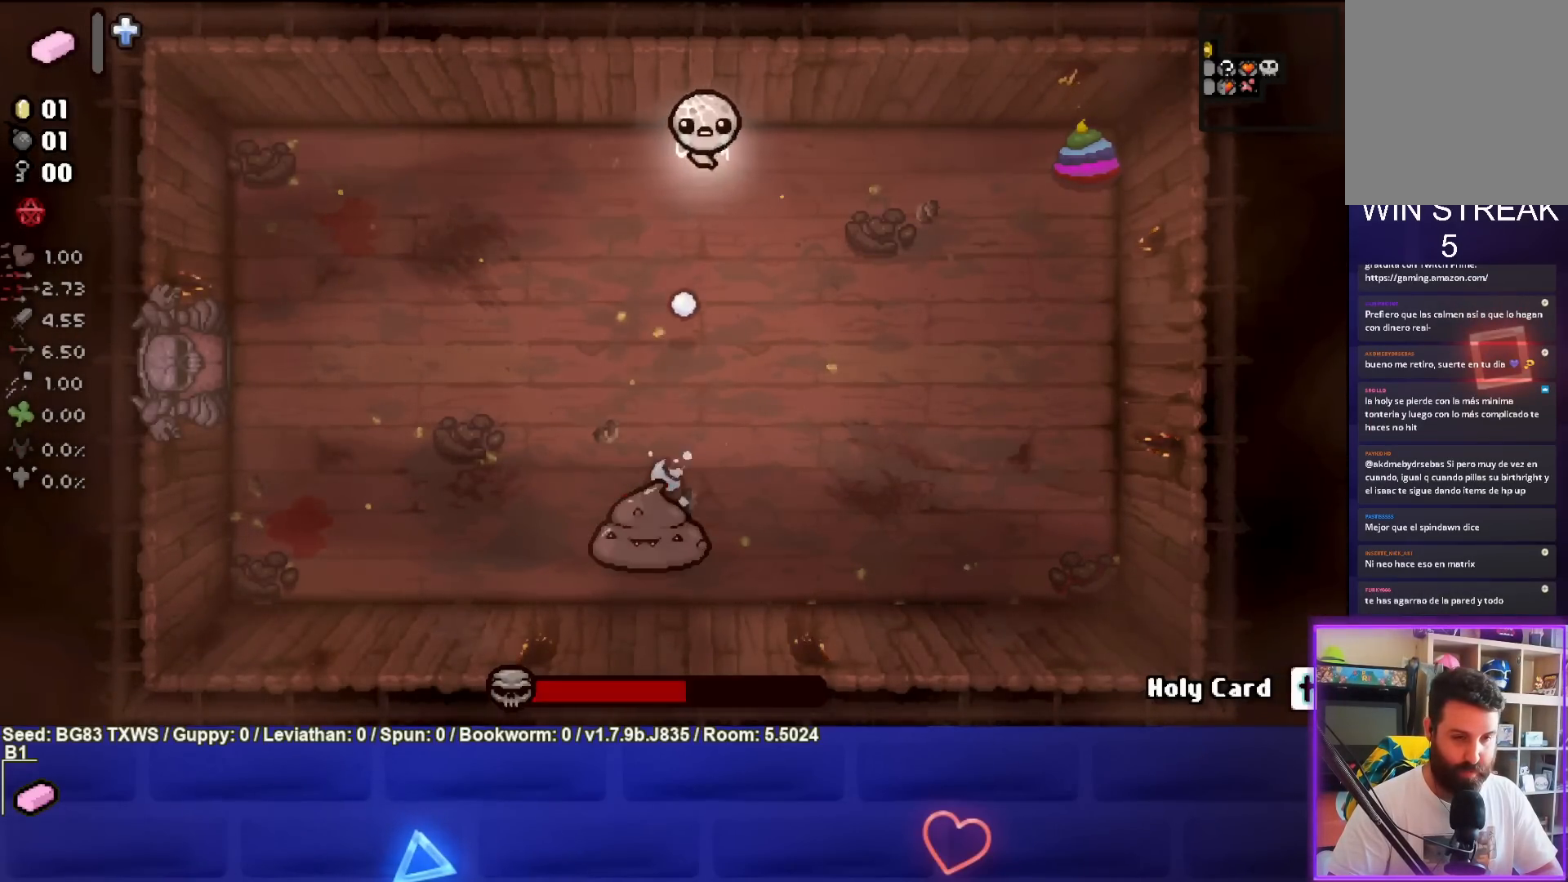
{"buttons": [], "left_stick": "down-right", "events": [[267, "left_stick", "down-right"]]}
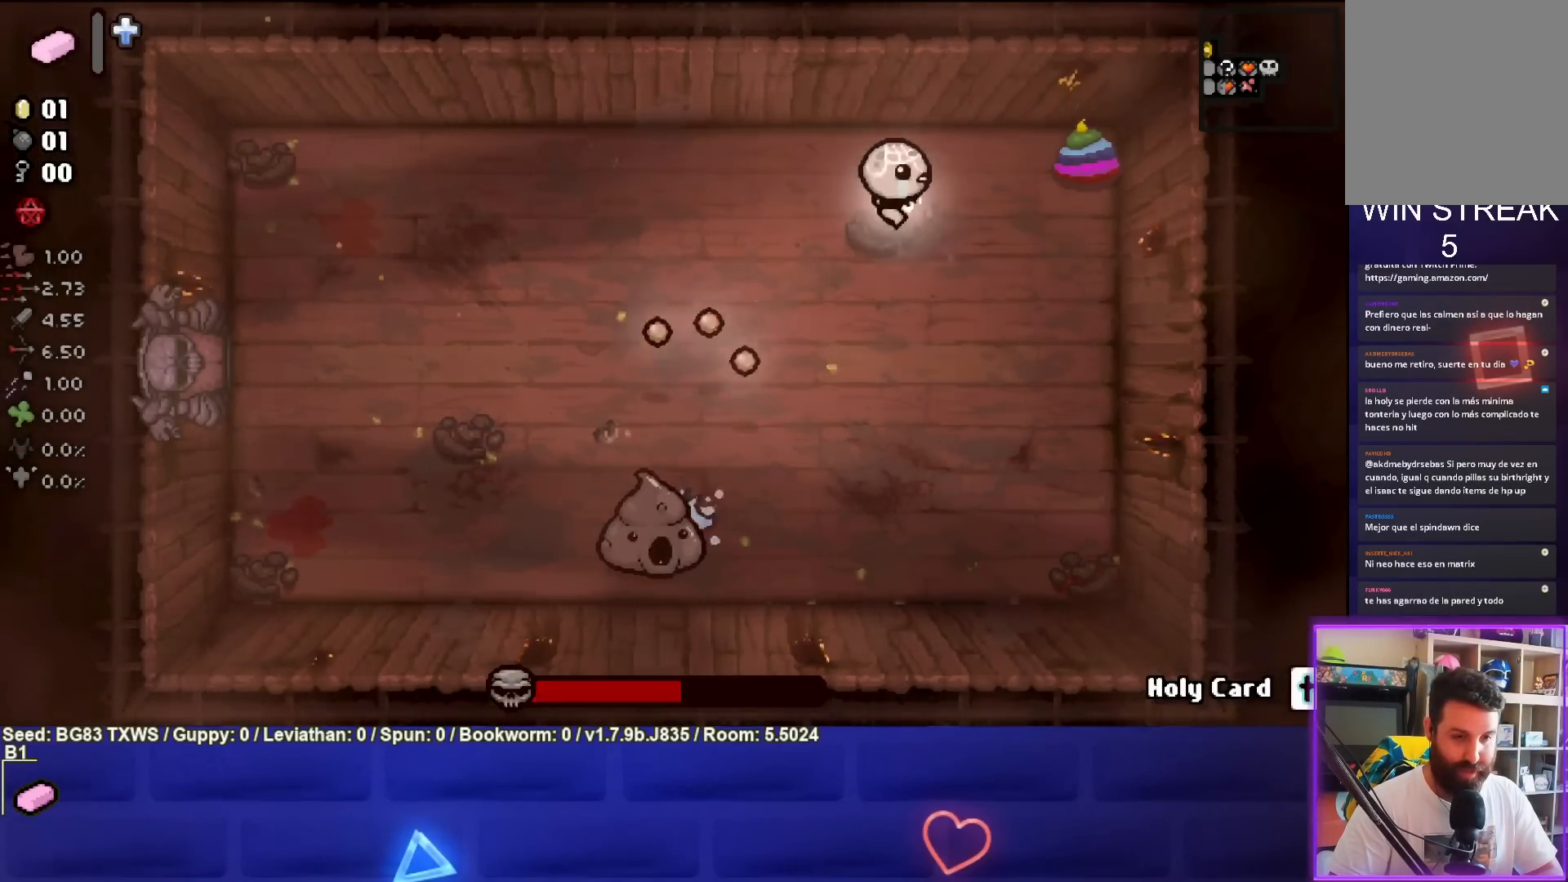
{"buttons": ["SQUARE"], "left_stick": "down-left", "events": [[333, "left_stick", "down"], [417, "SQUARE", "down"], [500, "left_stick", "down-left"]]}
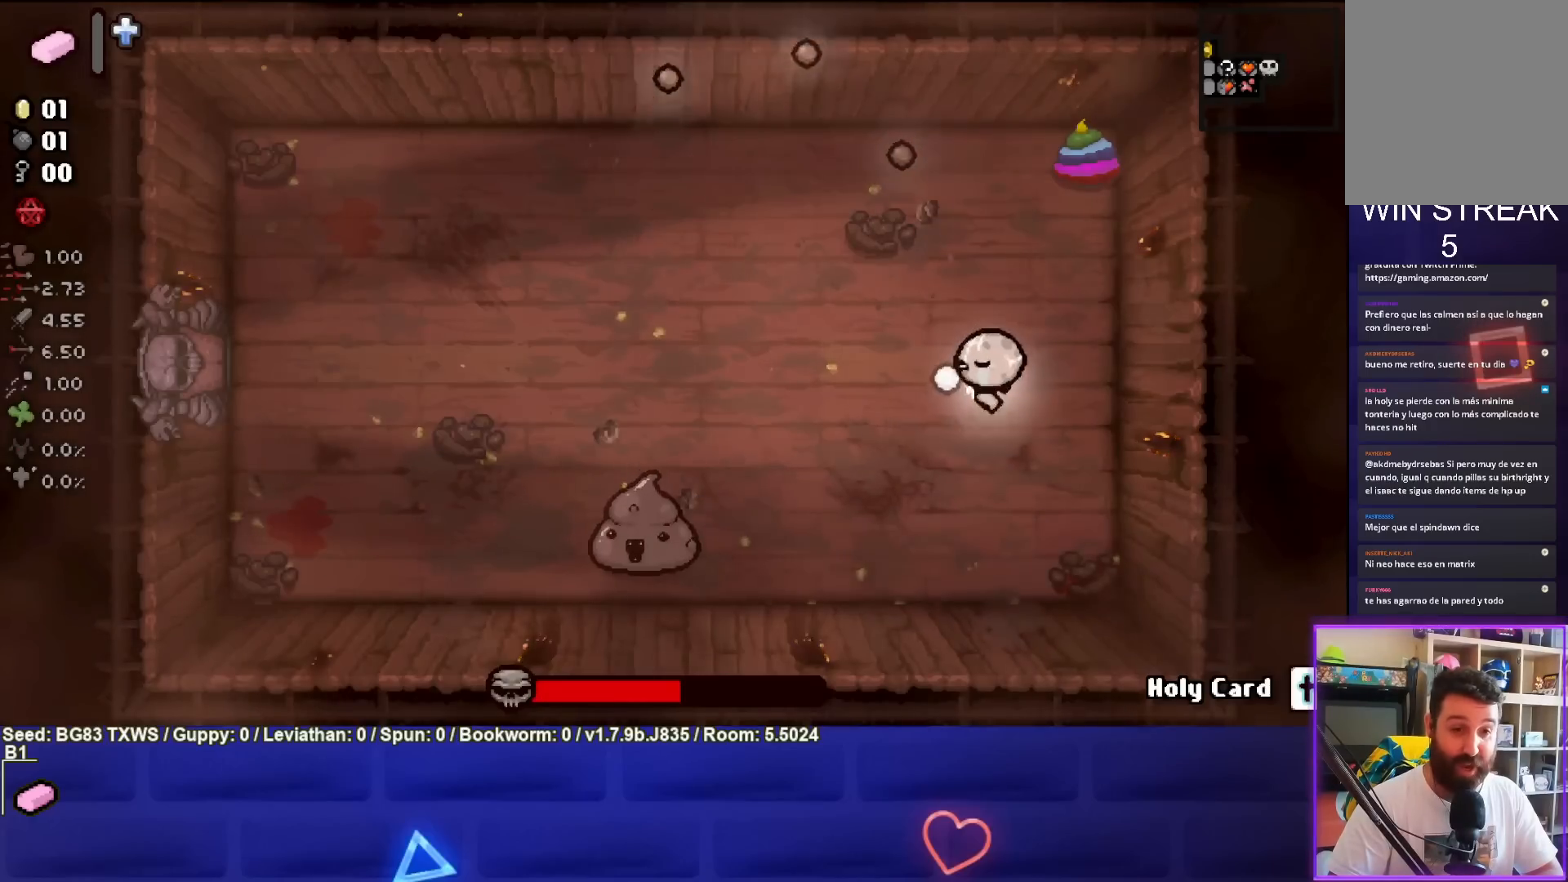
{"buttons": ["SQUARE"], "left_stick": "center", "events": [[150, "left_stick", "center"], [267, "left_stick", "down-left"], [450, "left_stick", "center"]]}
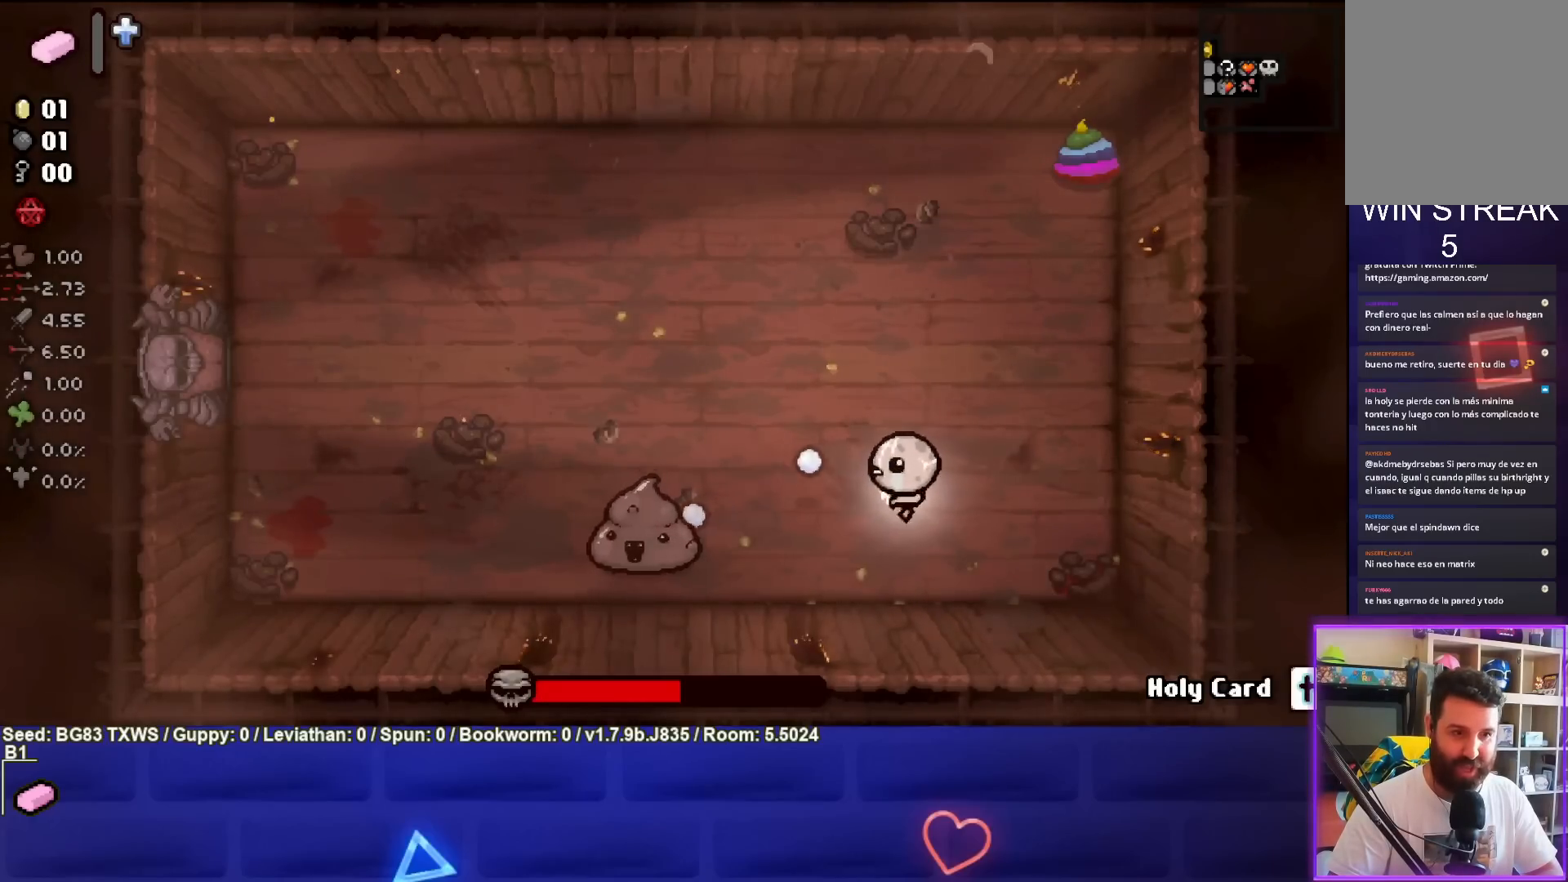
{"buttons": ["SQUARE"], "left_stick": "center", "events": [[50, "left_stick", "right"], [233, "left_stick", "center"], [367, "left_stick", "right"], [500, "left_stick", "center"]]}
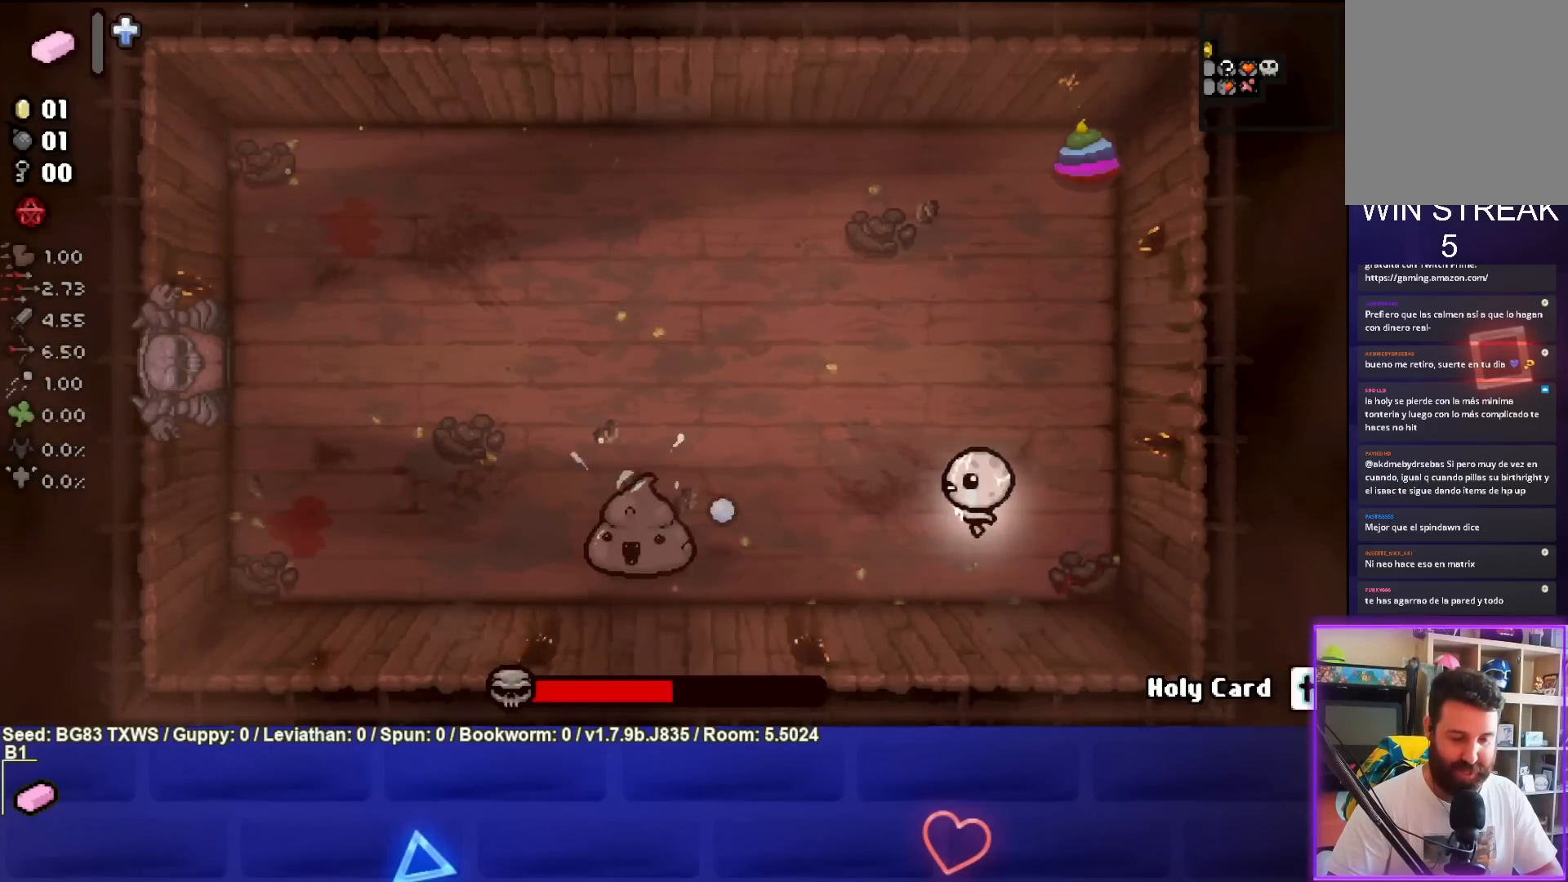
{"buttons": ["SQUARE"], "left_stick": "center", "events": []}
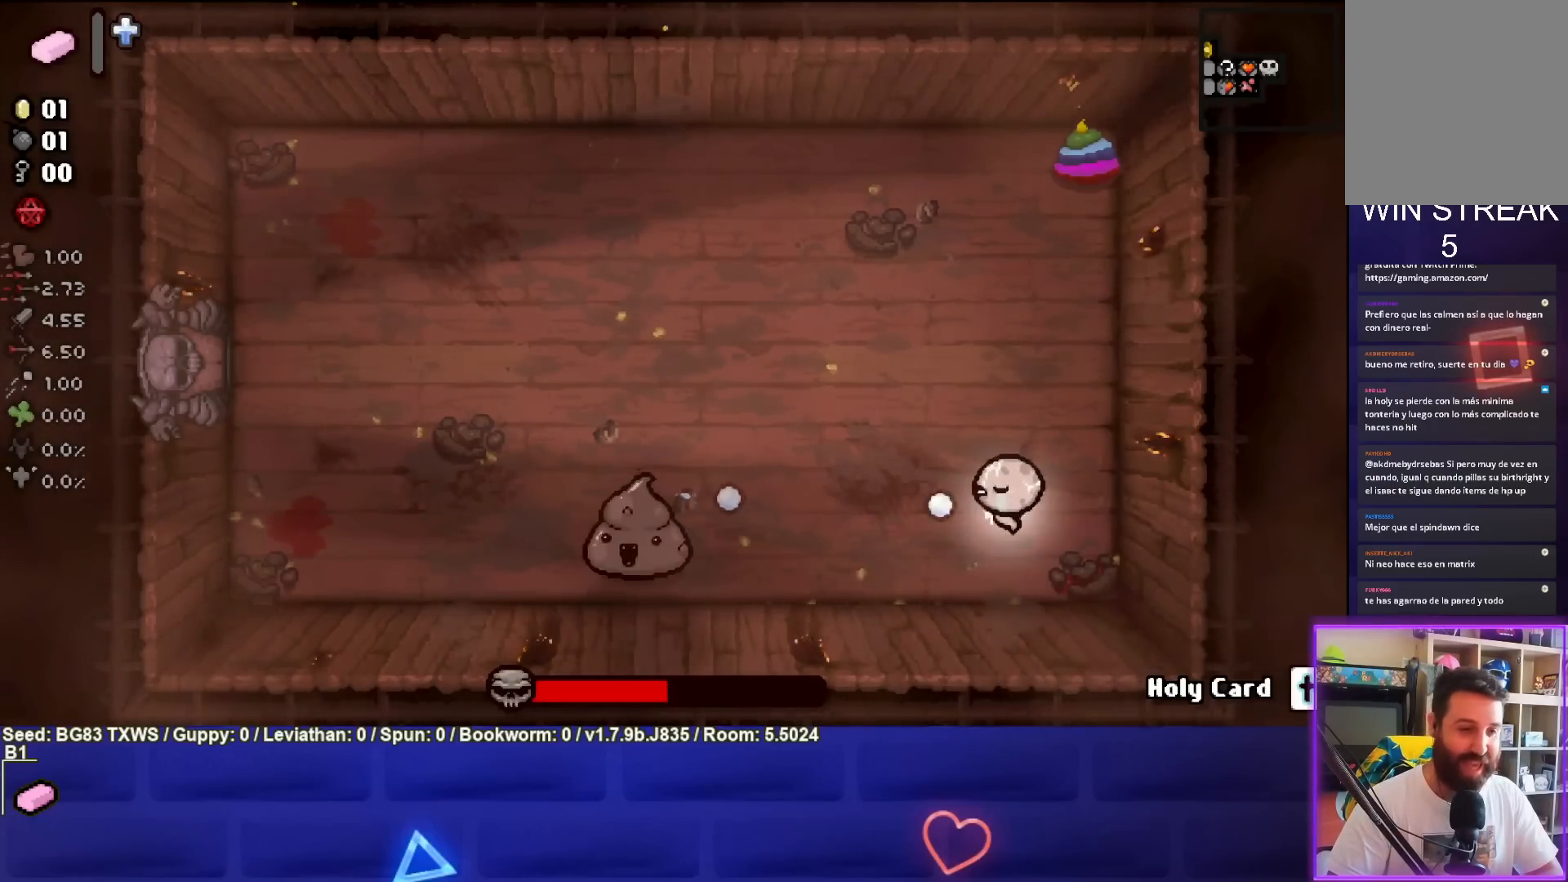
{"buttons": ["SQUARE"], "left_stick": "center", "events": []}
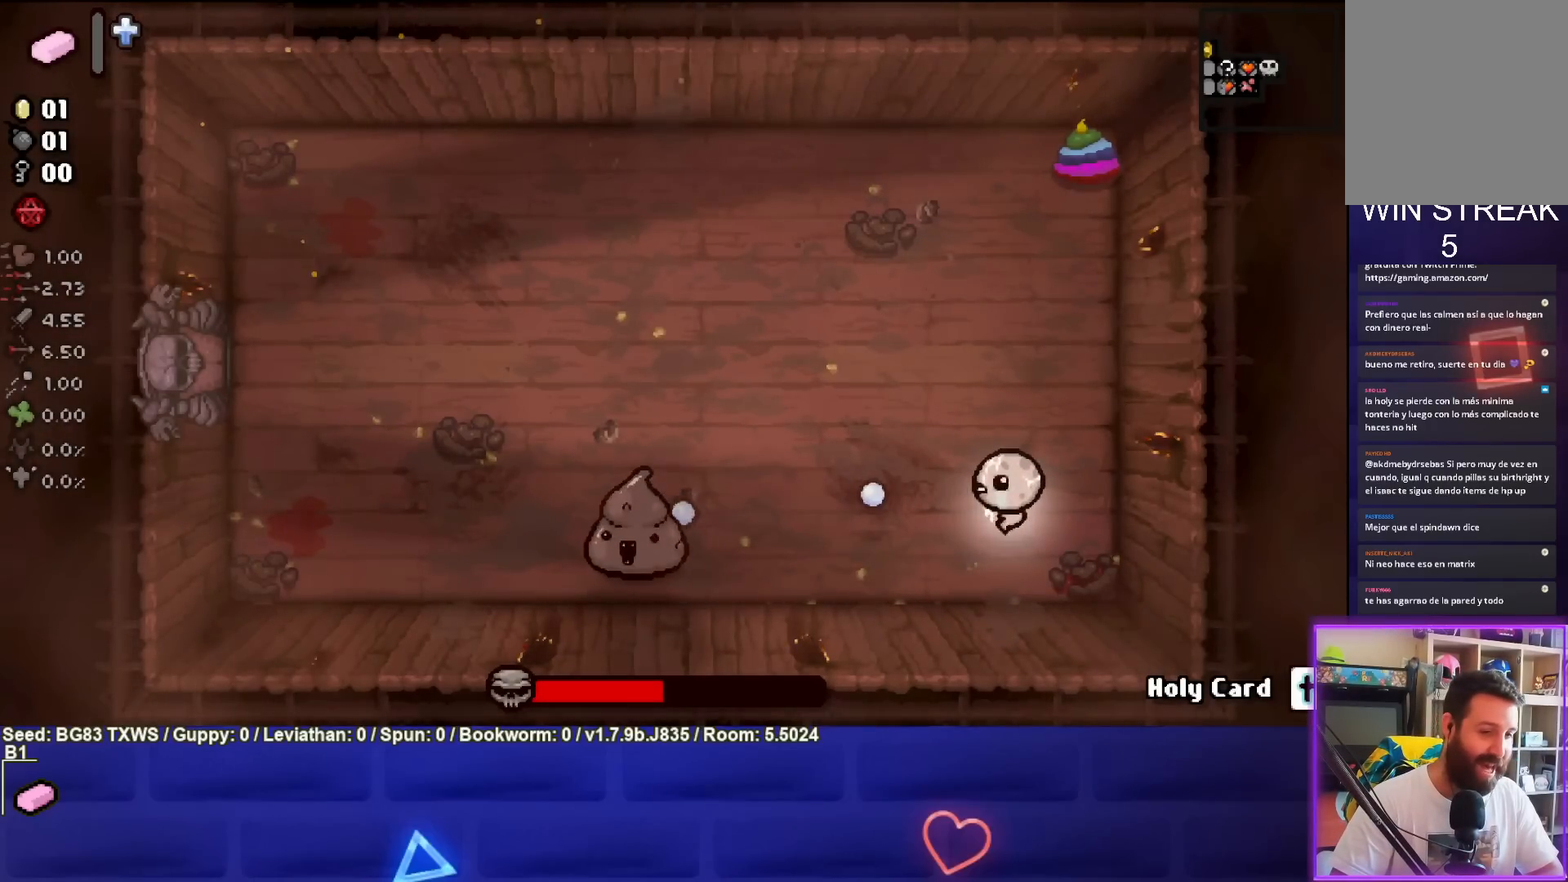
{"buttons": ["SQUARE"], "left_stick": "center", "events": []}
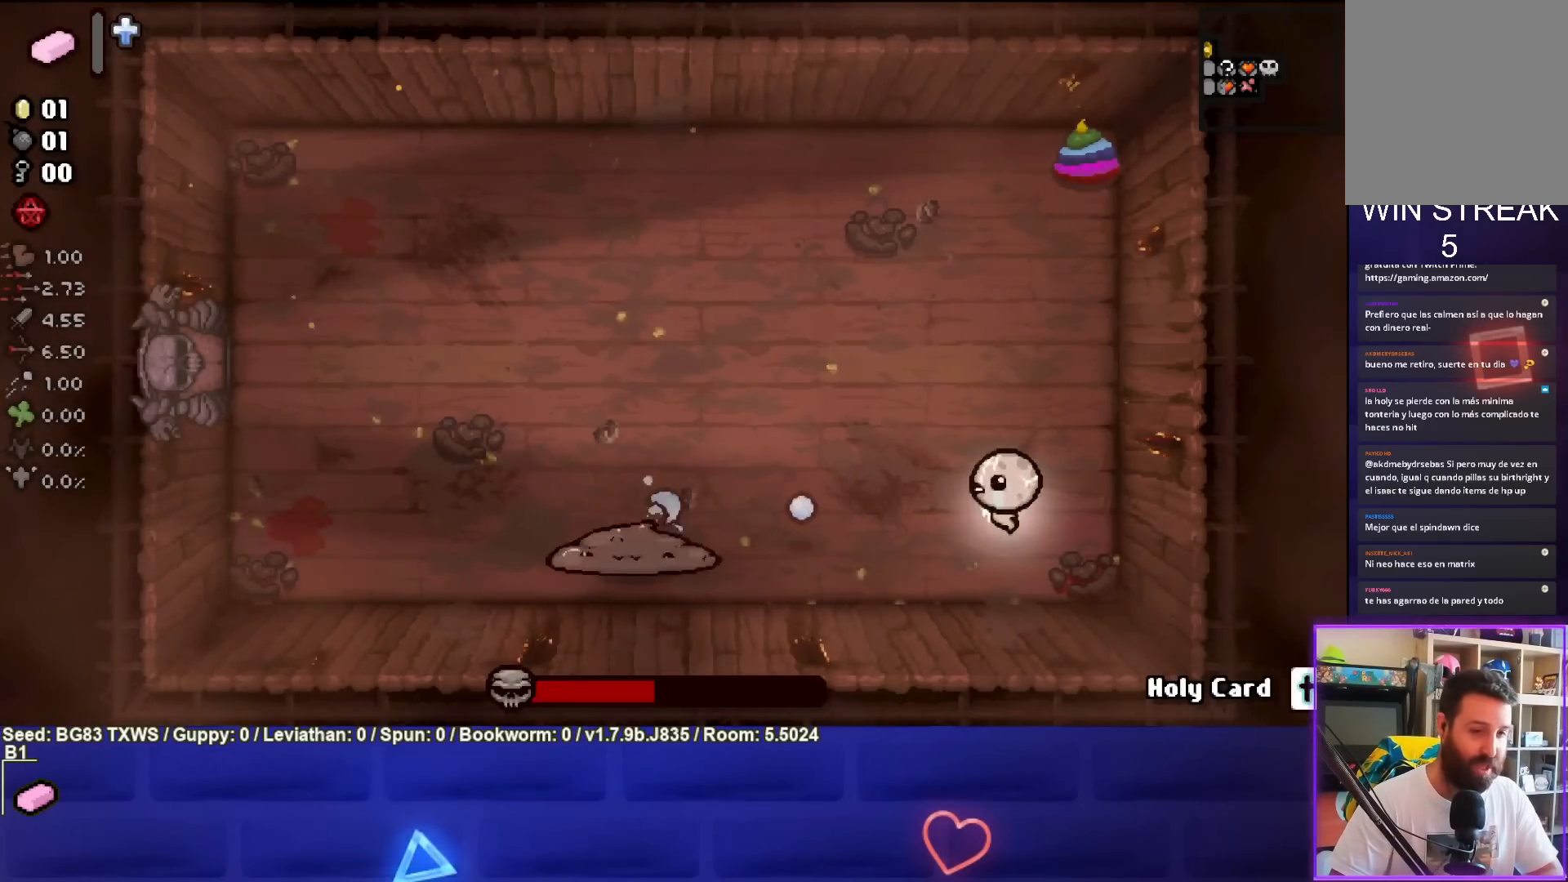
{"buttons": ["SQUARE"], "left_stick": "center", "events": []}
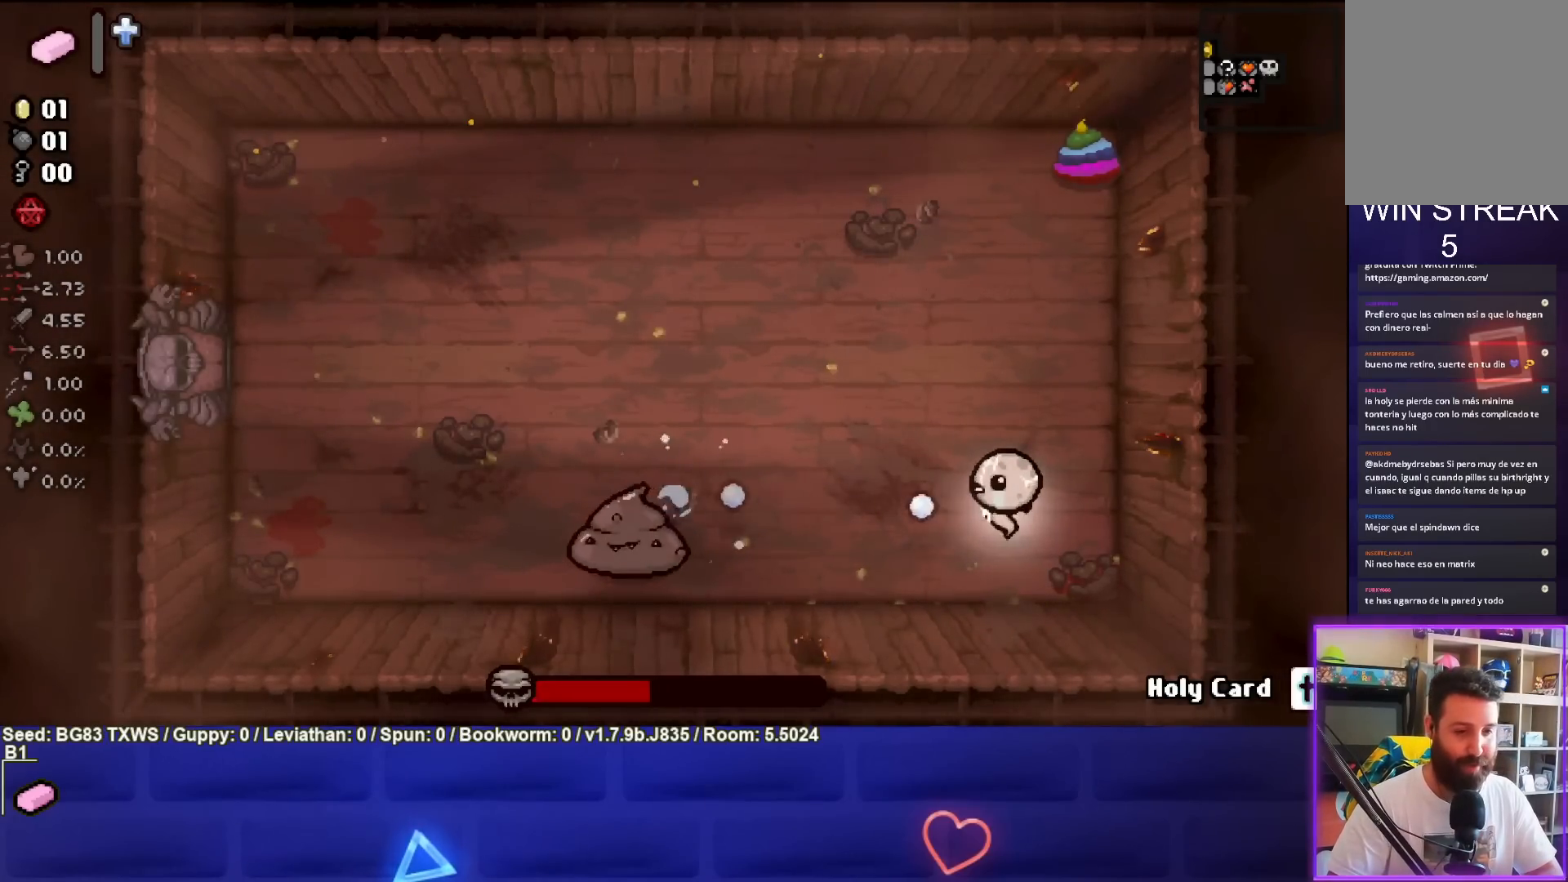
{"buttons": [], "left_stick": "up", "events": [[83, "left_stick", "up"], [317, "SQUARE", "up"]]}
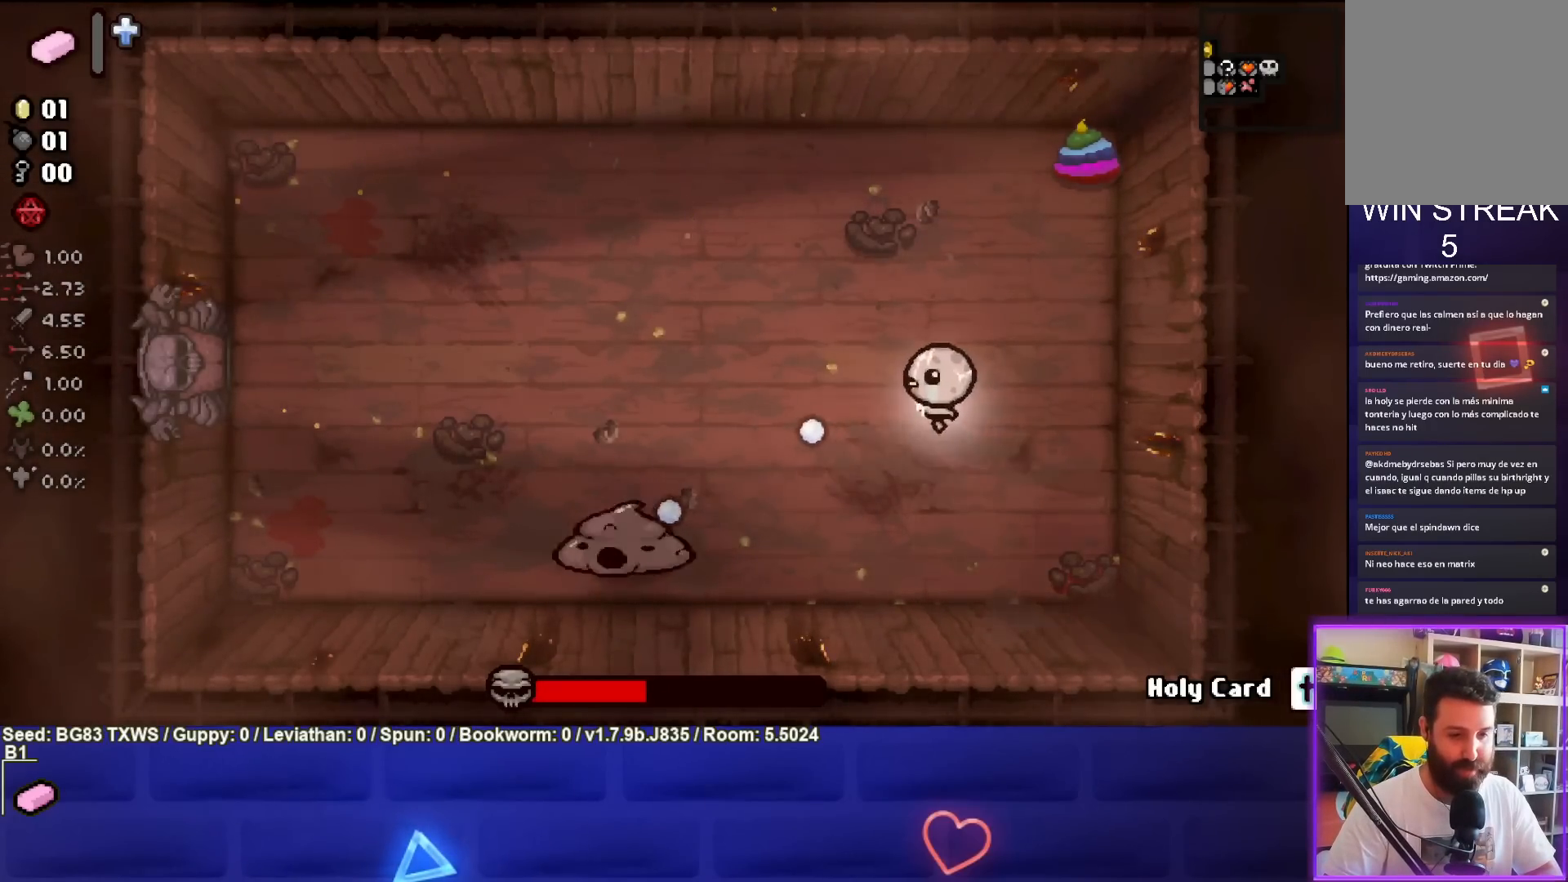
{"buttons": [], "left_stick": "up-left", "events": [[400, "left_stick", "up-left"]]}
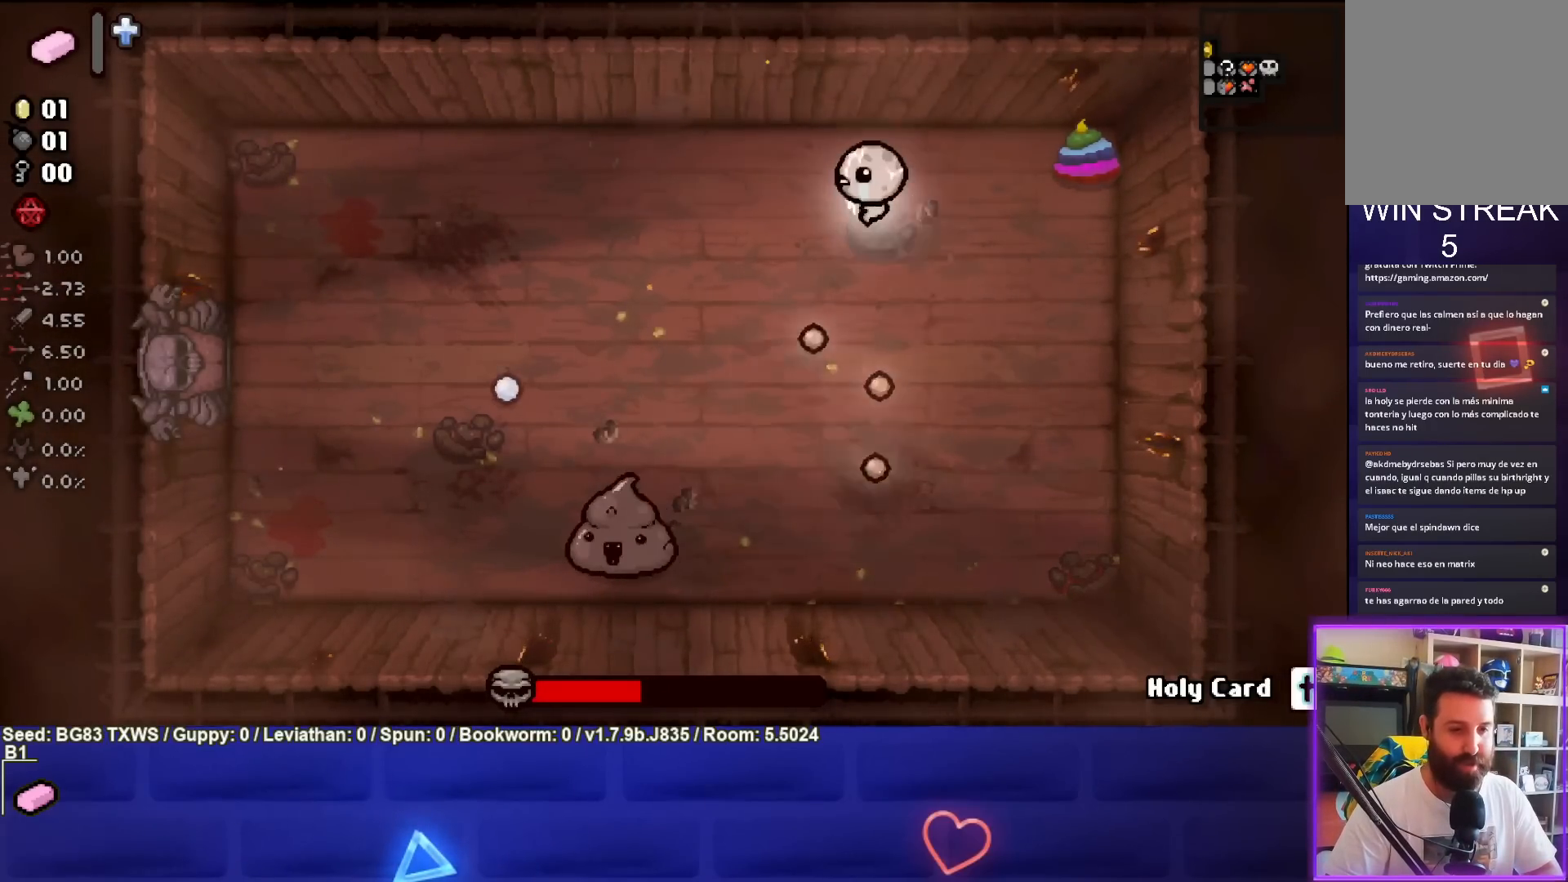
{"buttons": ["CROSS"], "left_stick": "down-left", "events": [[183, "left_stick", "left"], [283, "left_stick", "down-left"], [300, "CROSS", "down"]]}
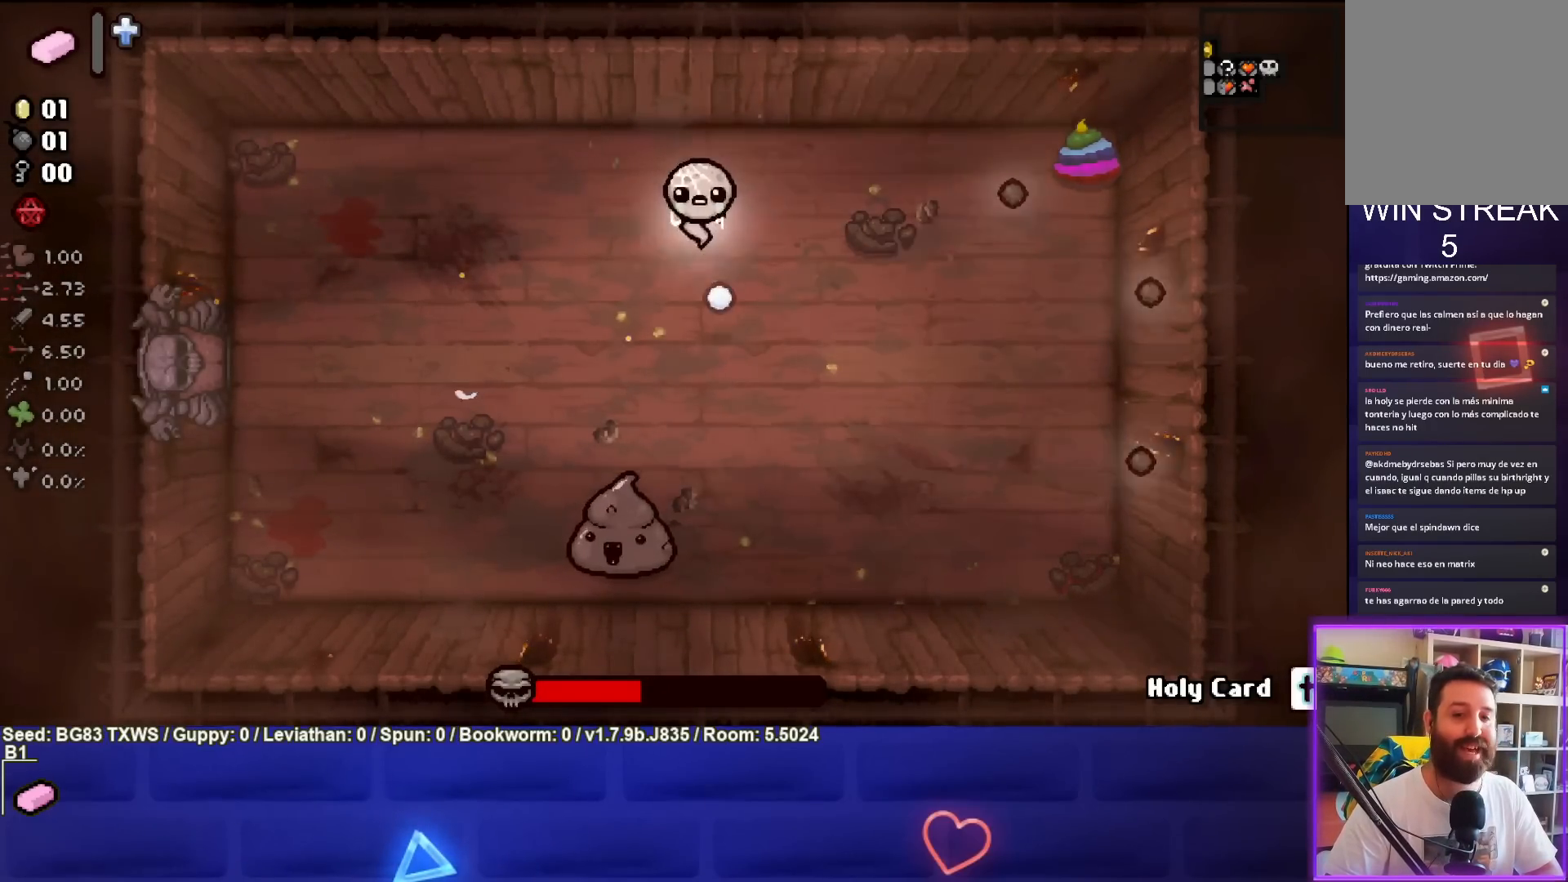
{"buttons": ["CROSS"], "left_stick": "center", "events": [[117, "left_stick", "center"], [383, "left_stick", "up"], [483, "left_stick", "center"]]}
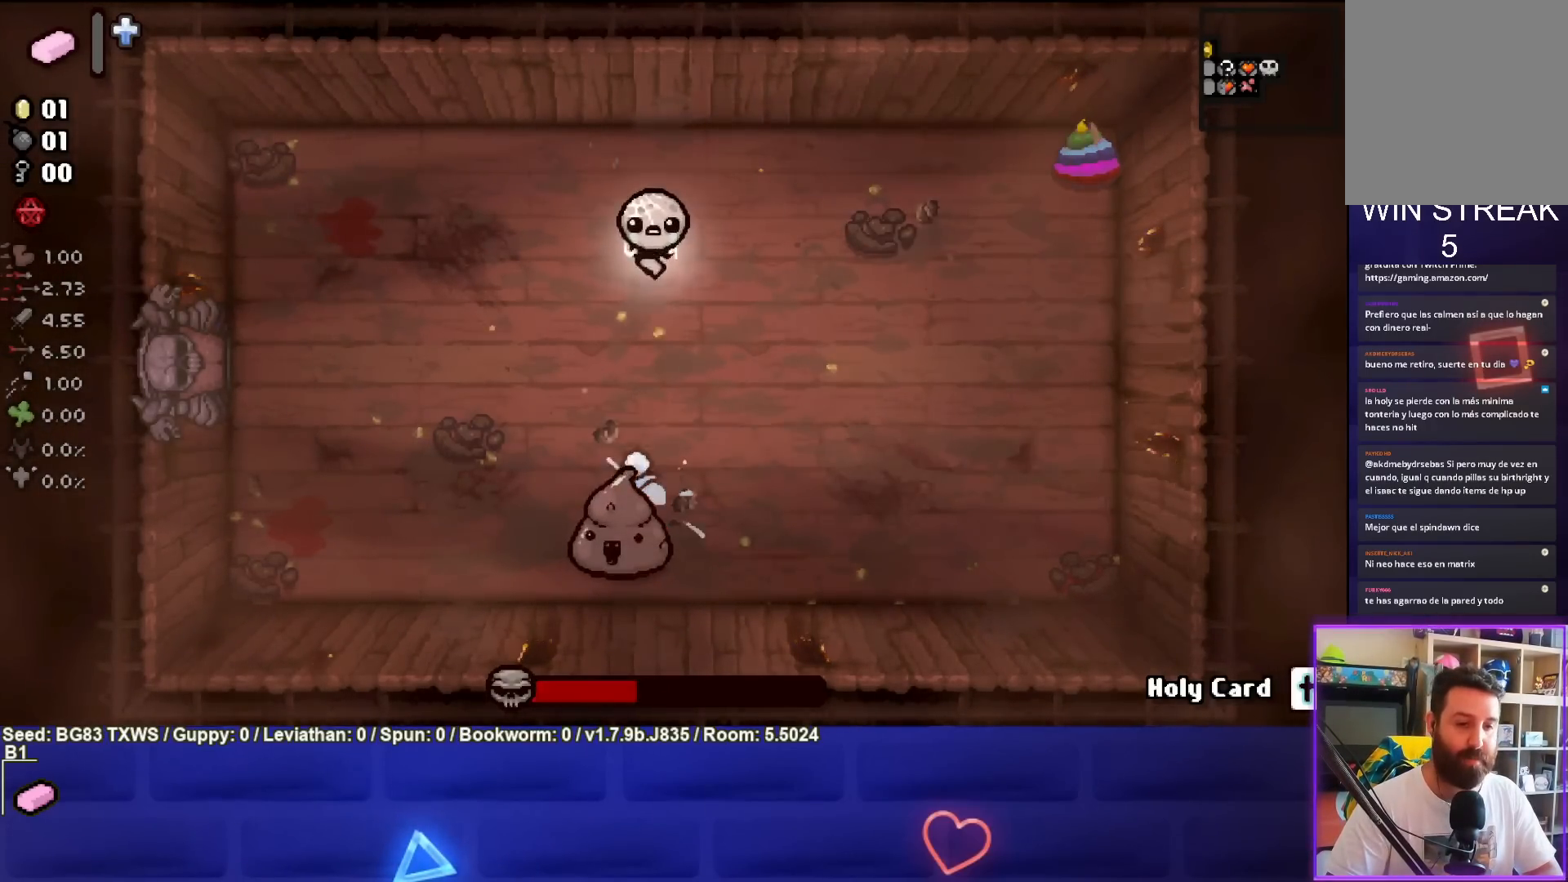
{"buttons": ["CROSS"], "left_stick": "center", "events": [[350, "left_stick", "up"], [433, "left_stick", "center"]]}
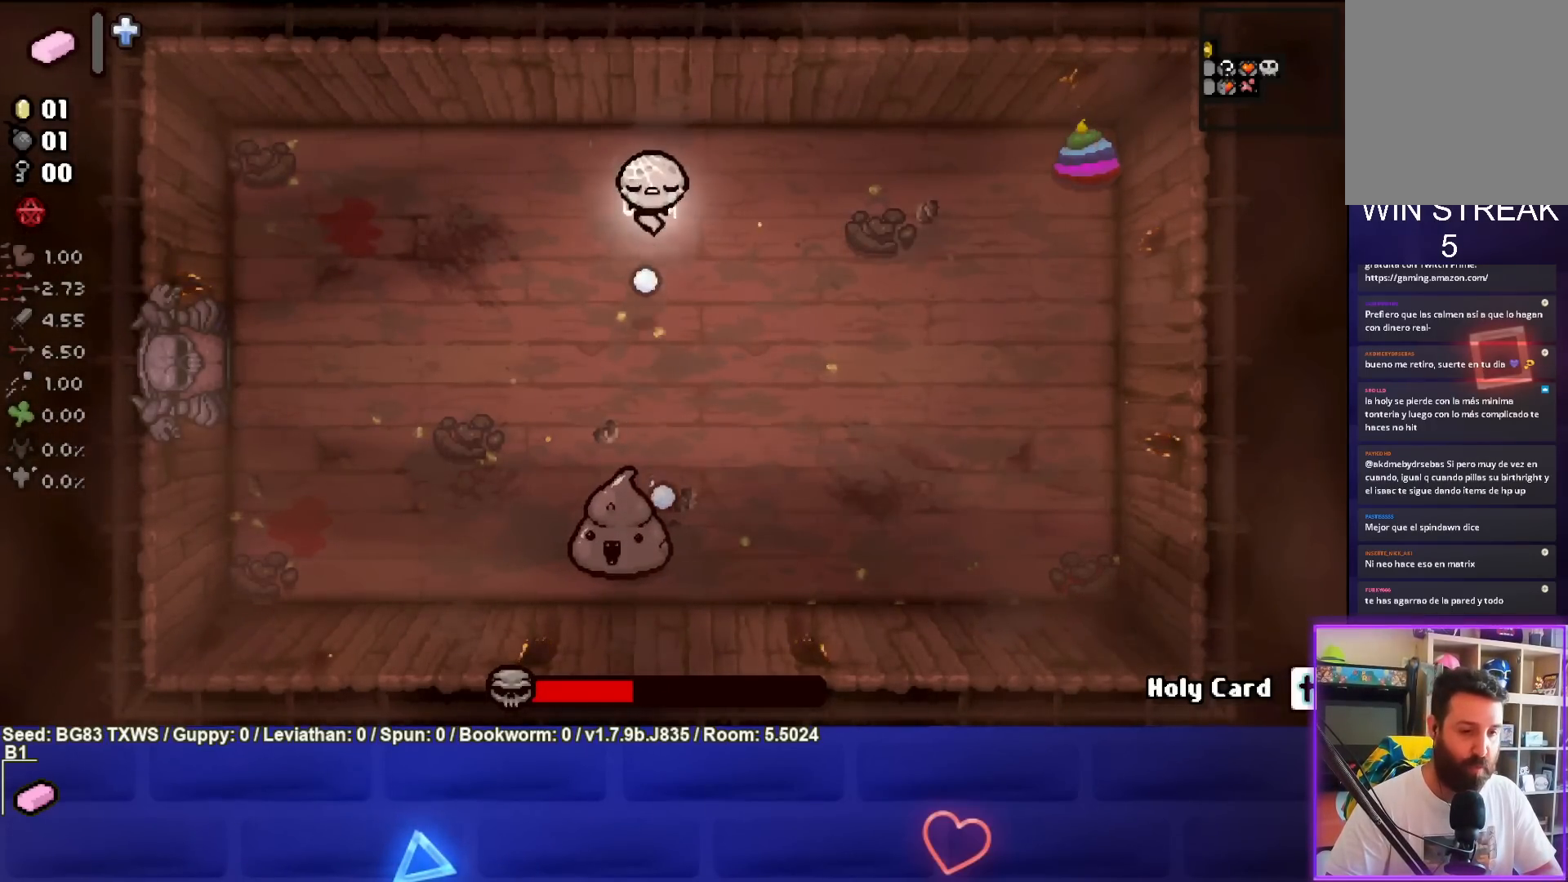
{"buttons": ["CROSS"], "left_stick": "center", "events": []}
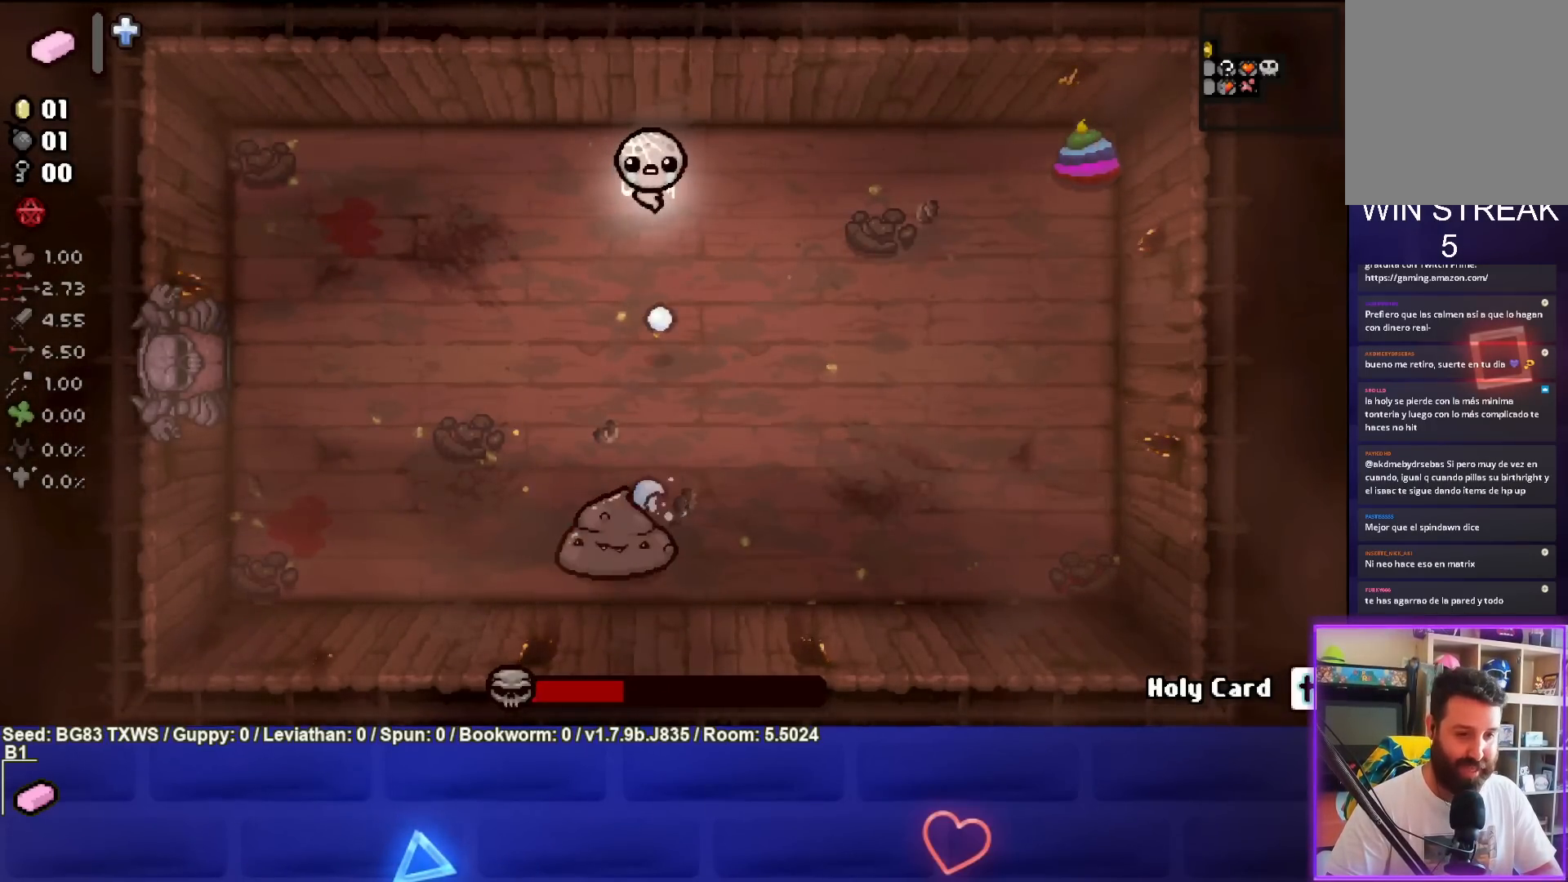
{"buttons": ["CROSS"], "left_stick": "up-right", "events": [[333, "left_stick", "up-right"]]}
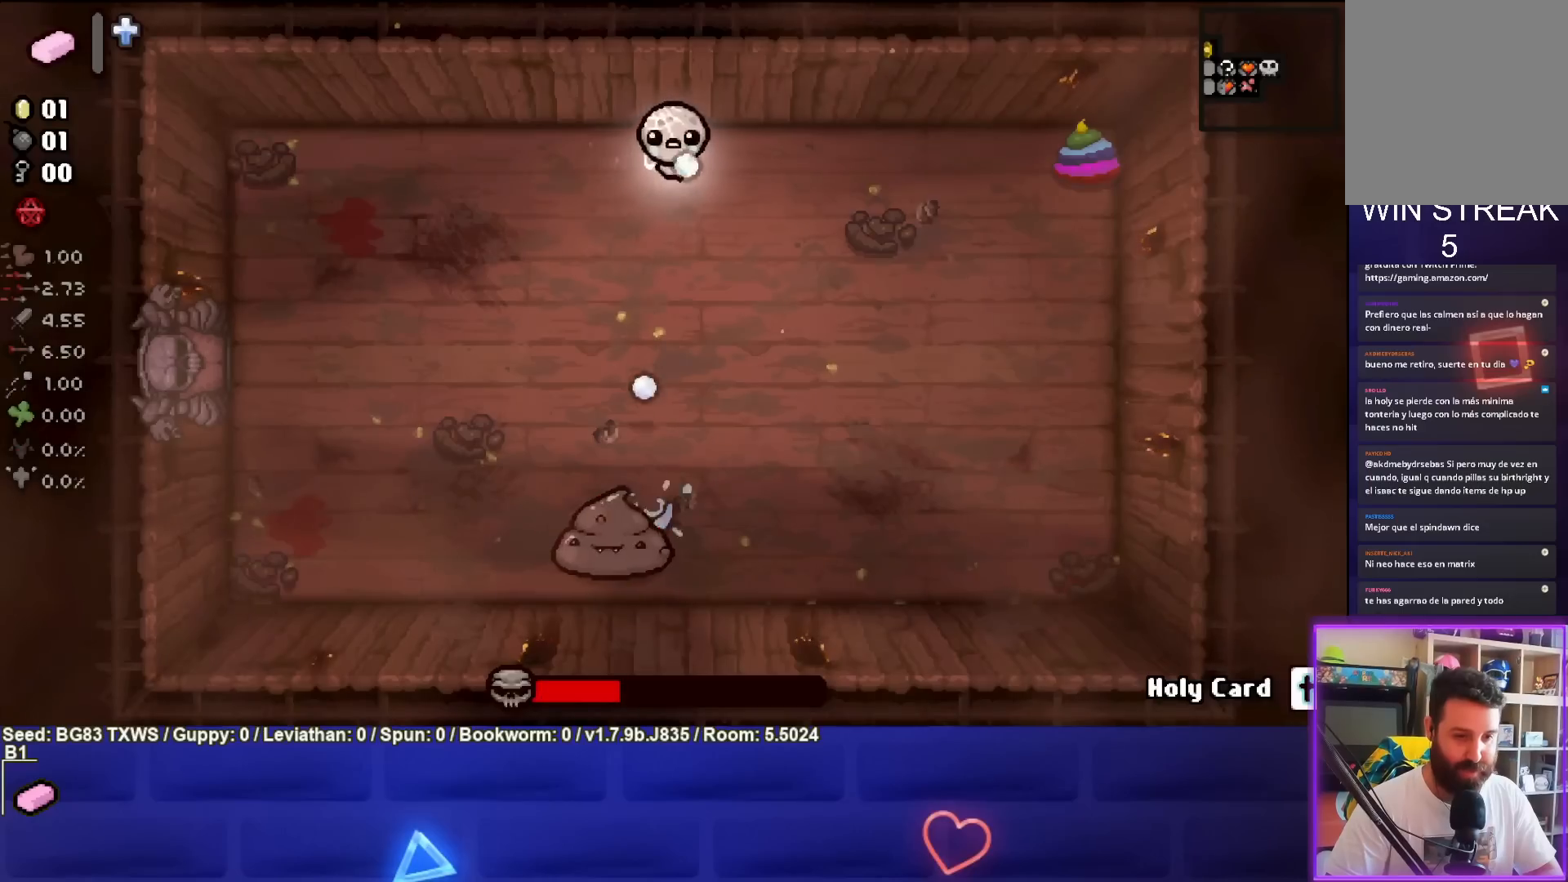
{"buttons": [], "left_stick": "down-right", "events": [[17, "CROSS", "up"], [50, "left_stick", "right"], [233, "left_stick", "down-right"]]}
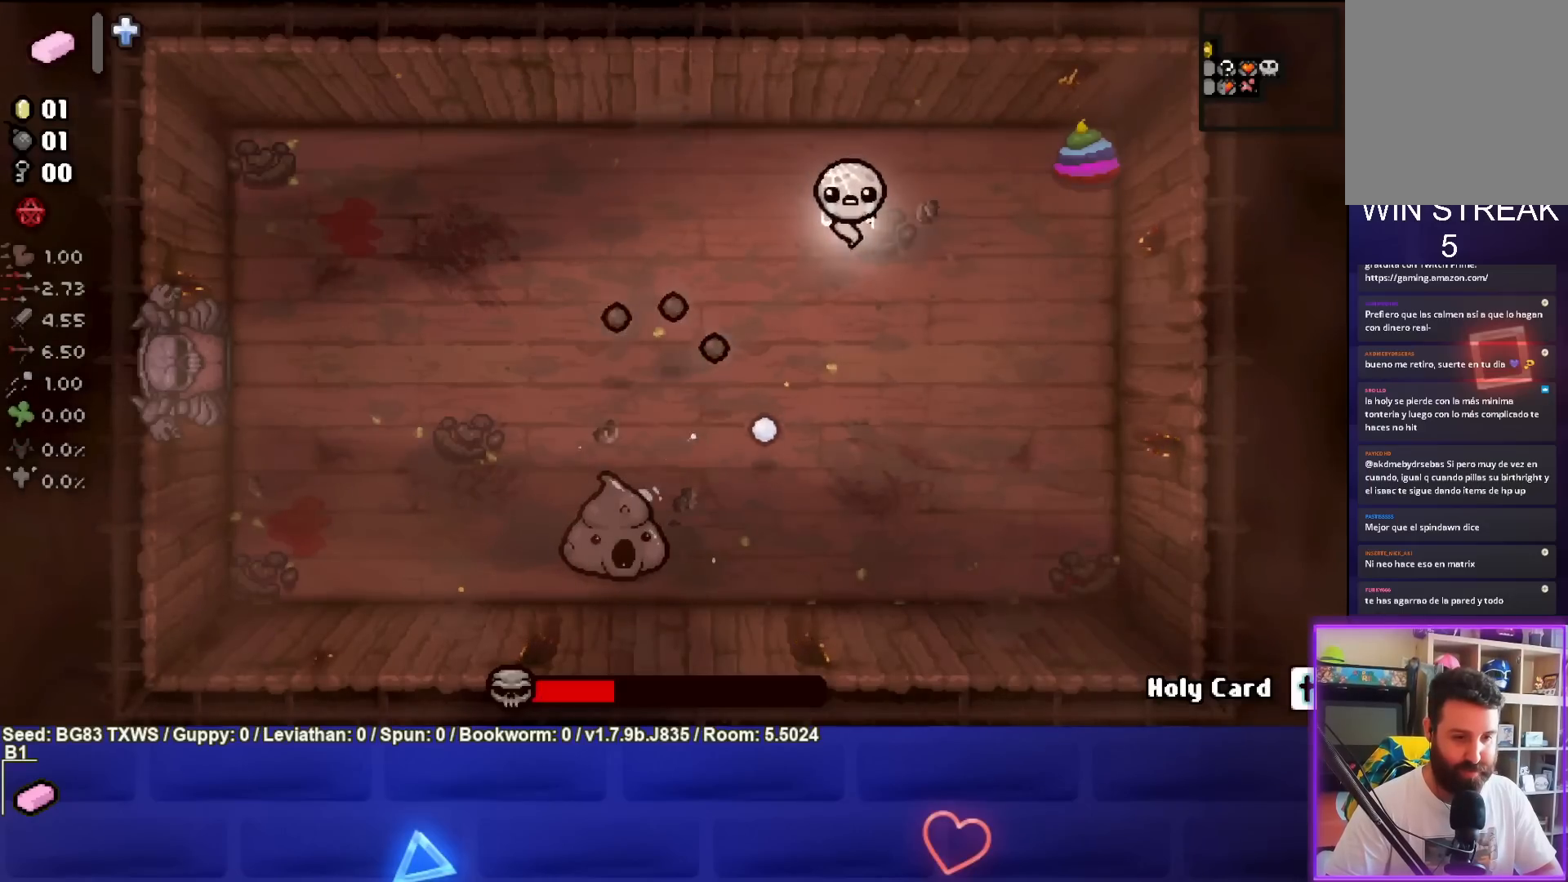
{"buttons": ["SQUARE"], "left_stick": "down-left", "events": [[250, "left_stick", "down"], [333, "SQUARE", "down"], [450, "left_stick", "down-left"]]}
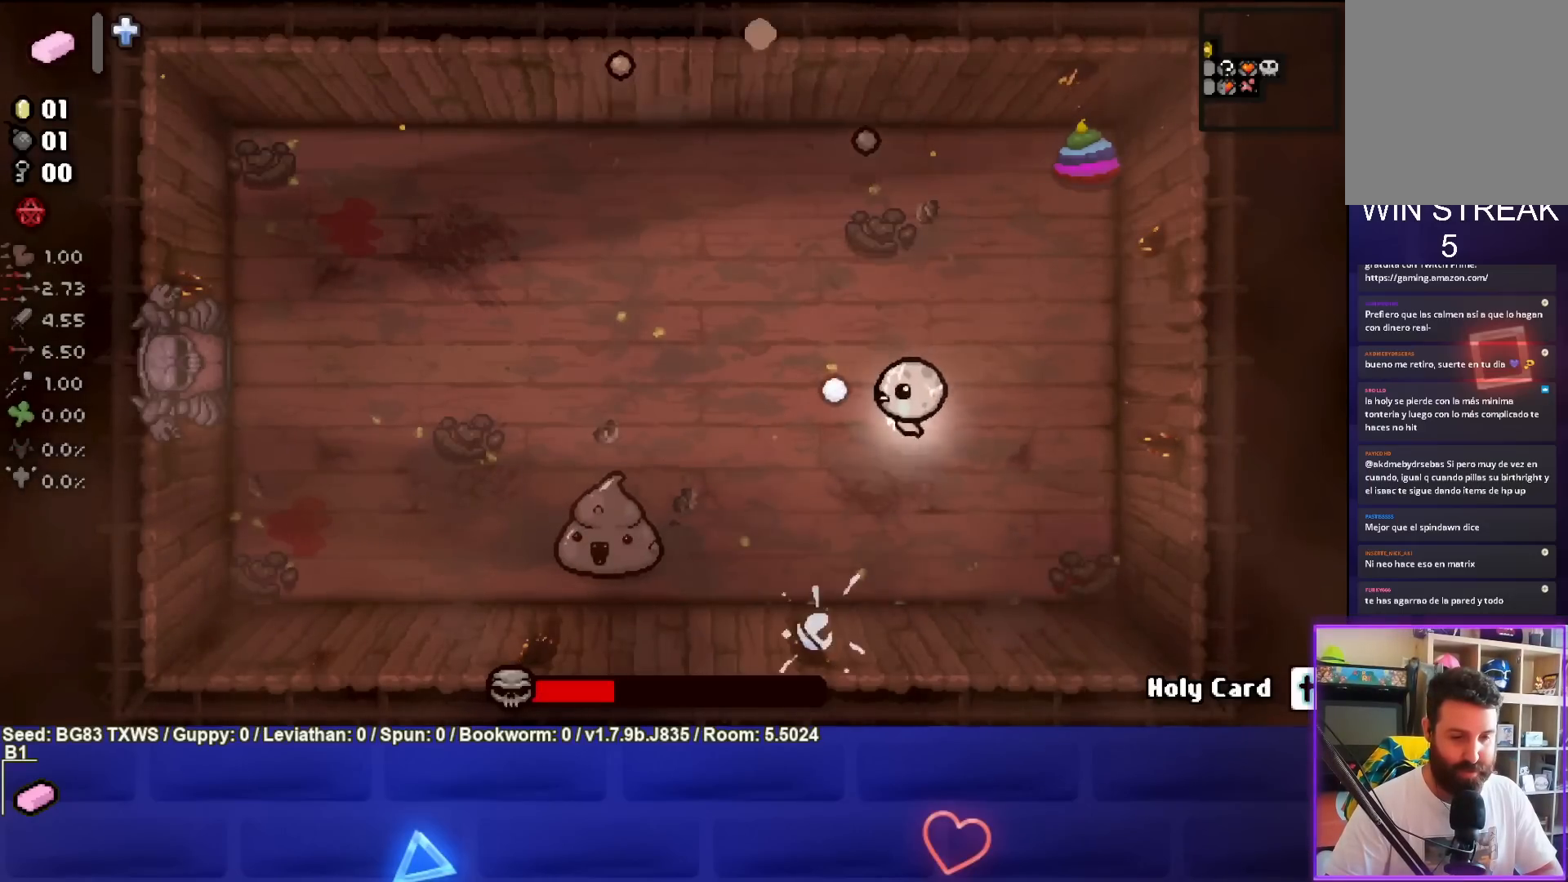
{"buttons": ["SQUARE"], "left_stick": "center", "events": [[167, "left_stick", "center"], [283, "left_stick", "down-left"], [400, "left_stick", "center"]]}
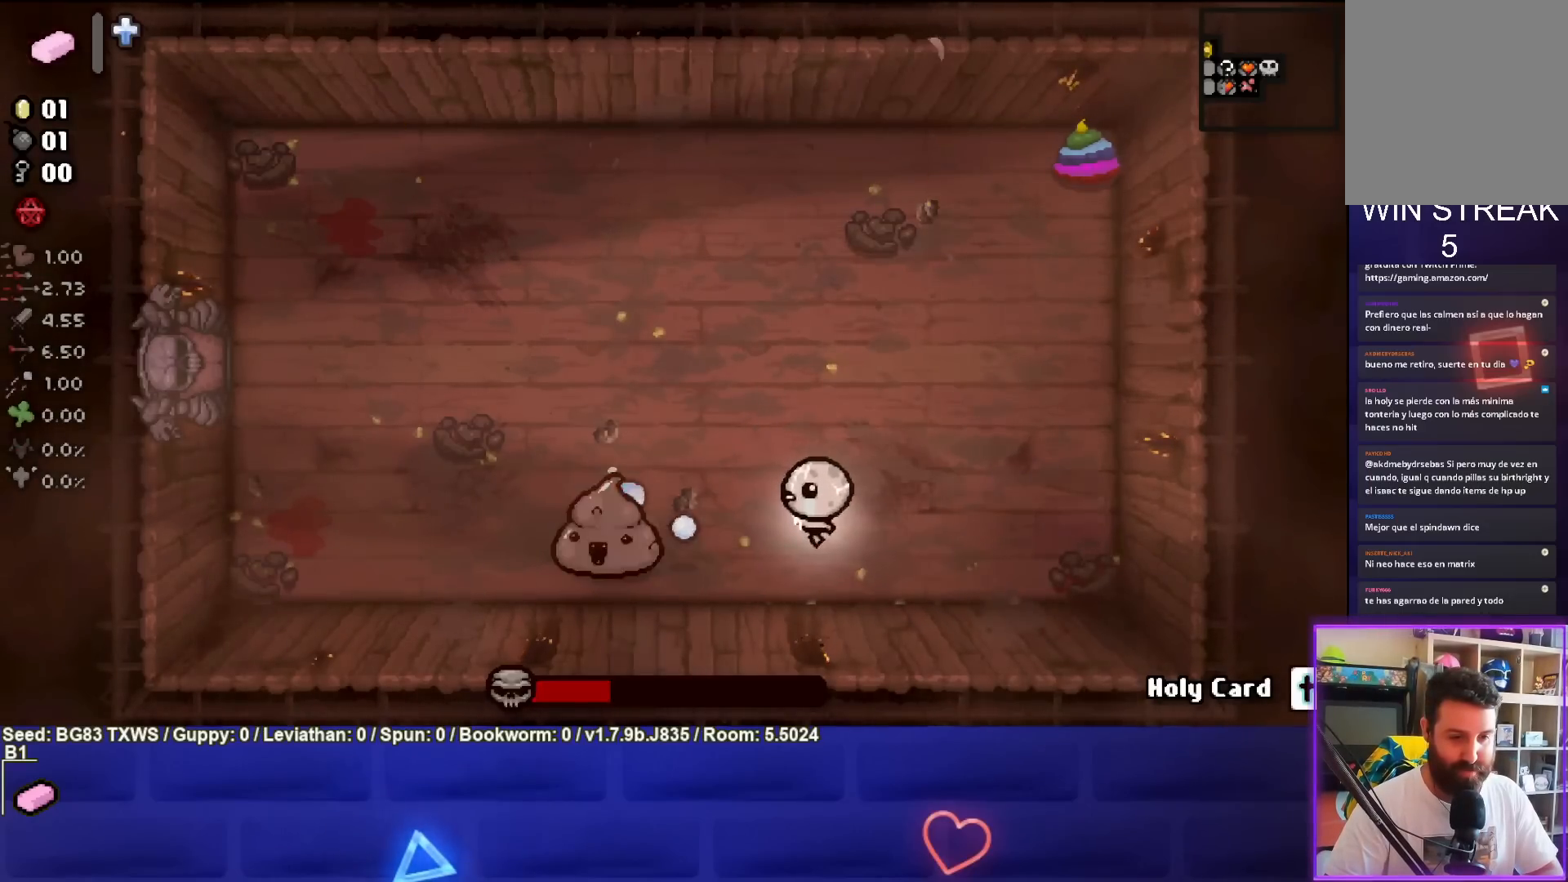
{"buttons": ["SQUARE"], "left_stick": "center", "events": [[50, "left_stick", "right"], [167, "left_stick", "center"], [283, "left_stick", "right"], [433, "left_stick", "center"]]}
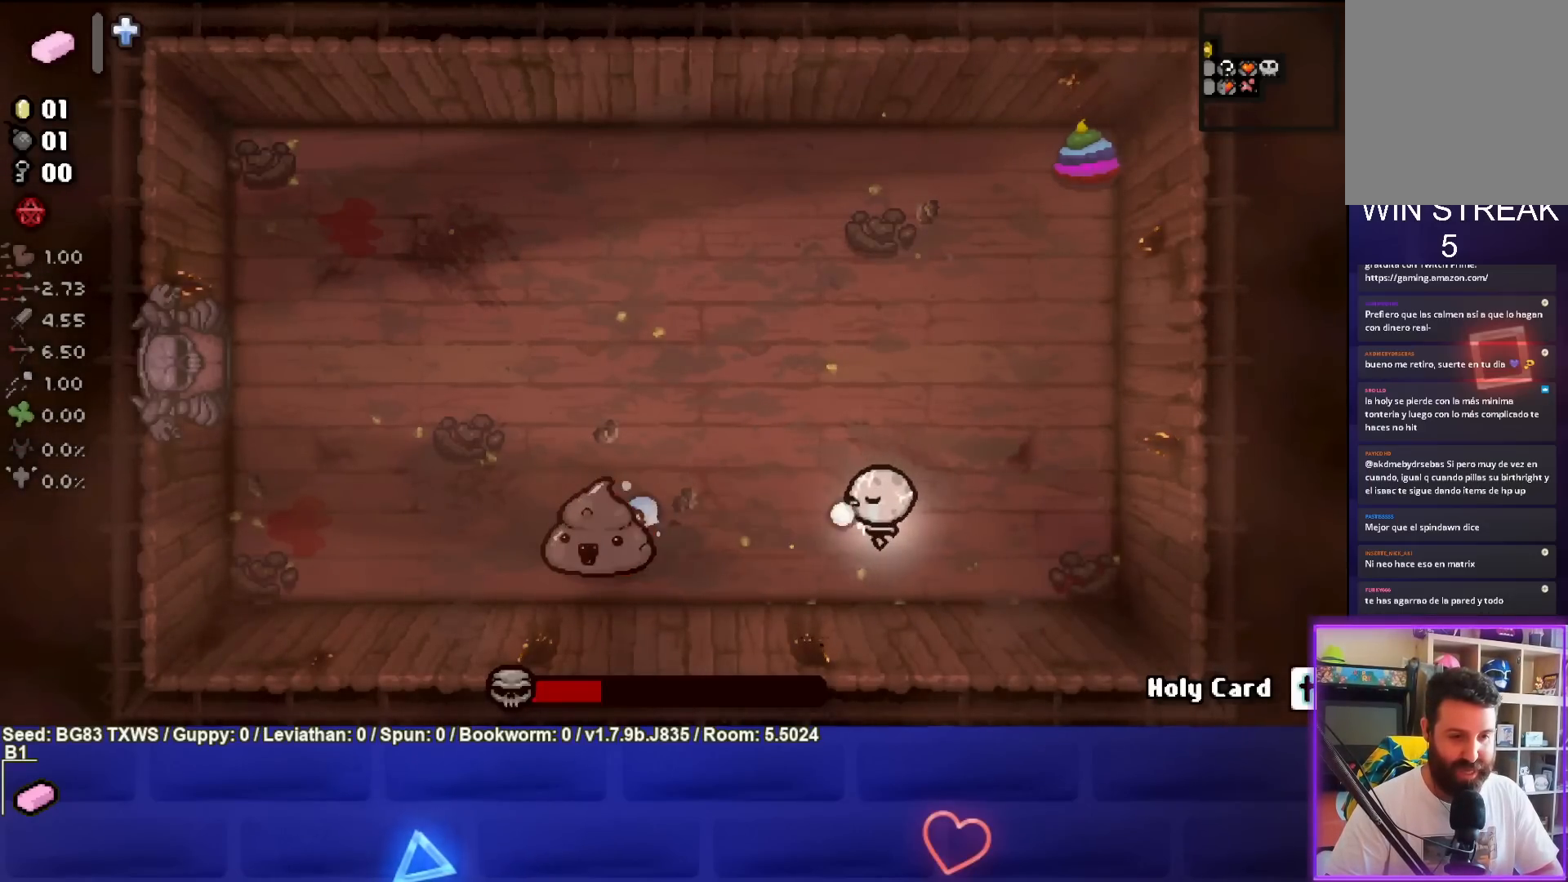
{"buttons": ["SQUARE"], "left_stick": "right", "events": [[450, "left_stick", "right"]]}
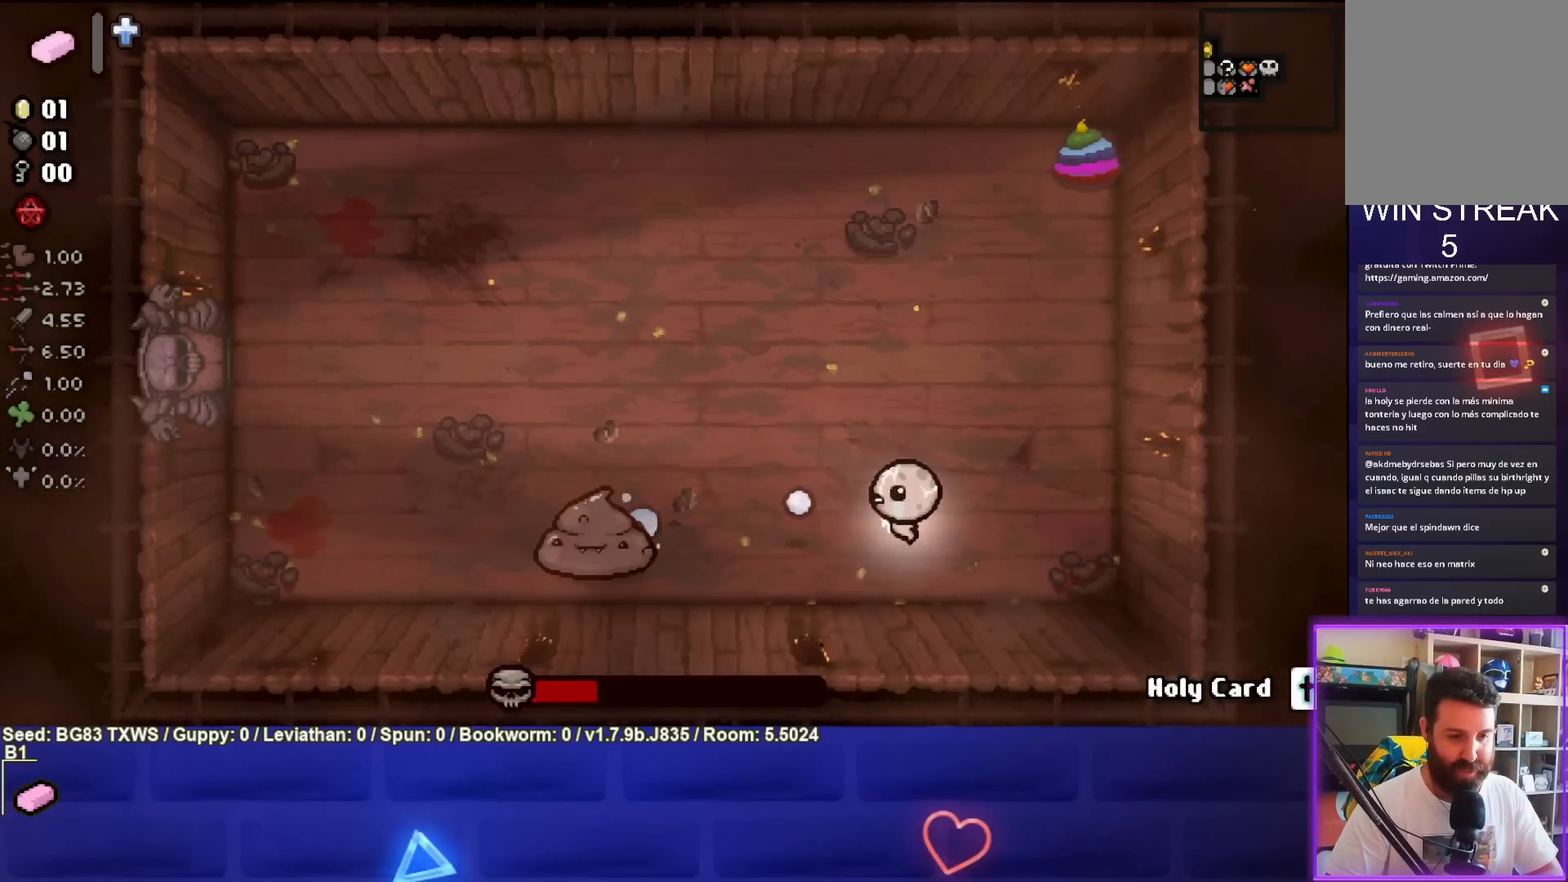
{"buttons": ["SQUARE"], "left_stick": "up", "events": [[67, "left_stick", "center"], [283, "left_stick", "up"]]}
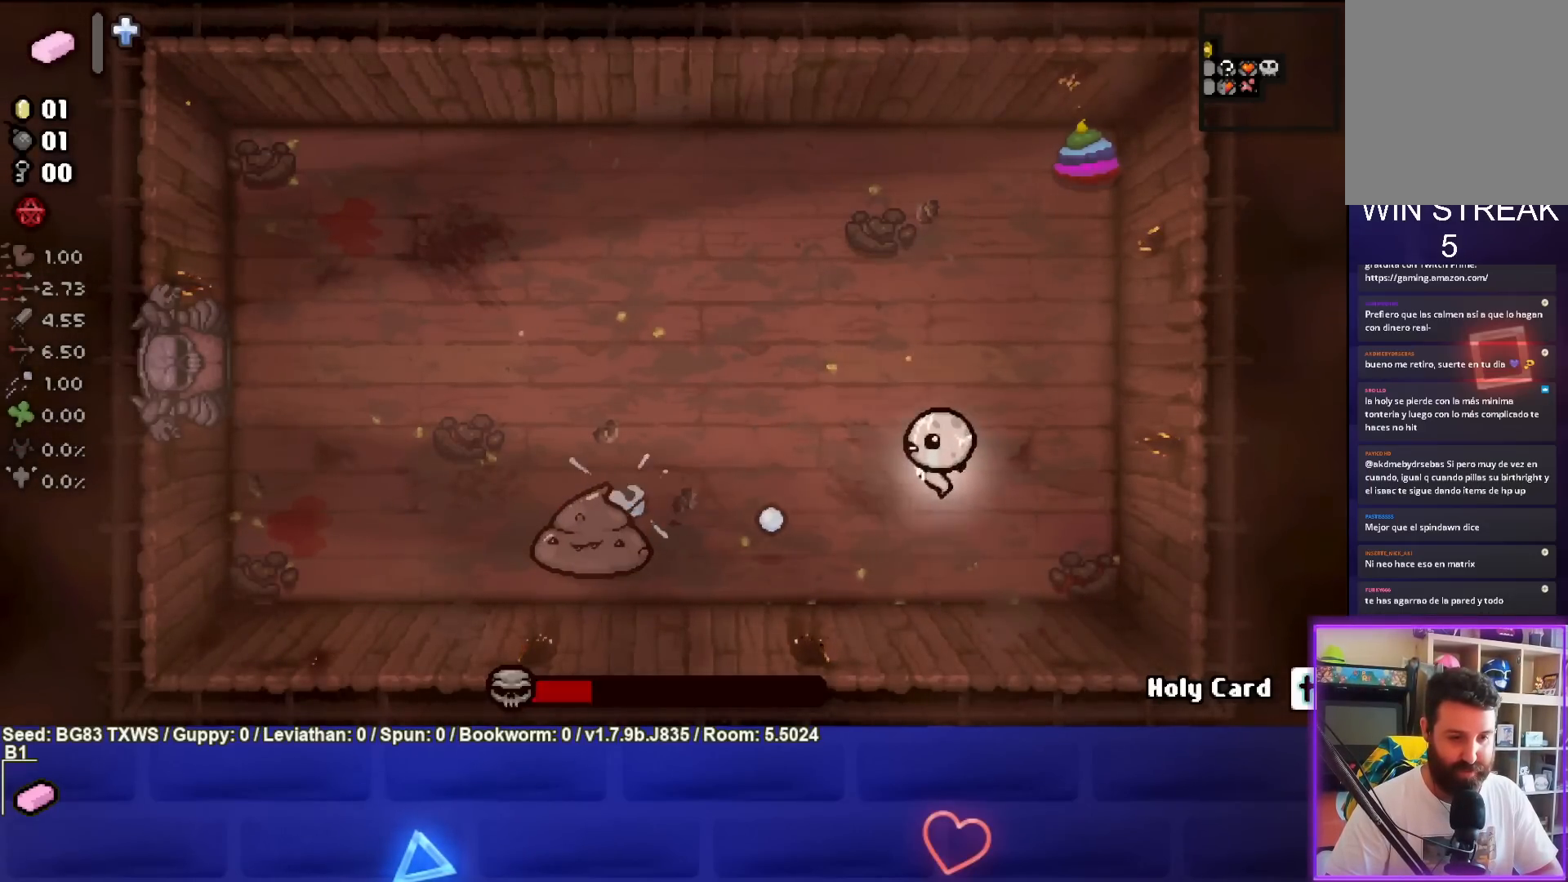
{"buttons": [], "left_stick": "up-left", "events": [[67, "SQUARE", "up"], [167, "left_stick", "up-left"]]}
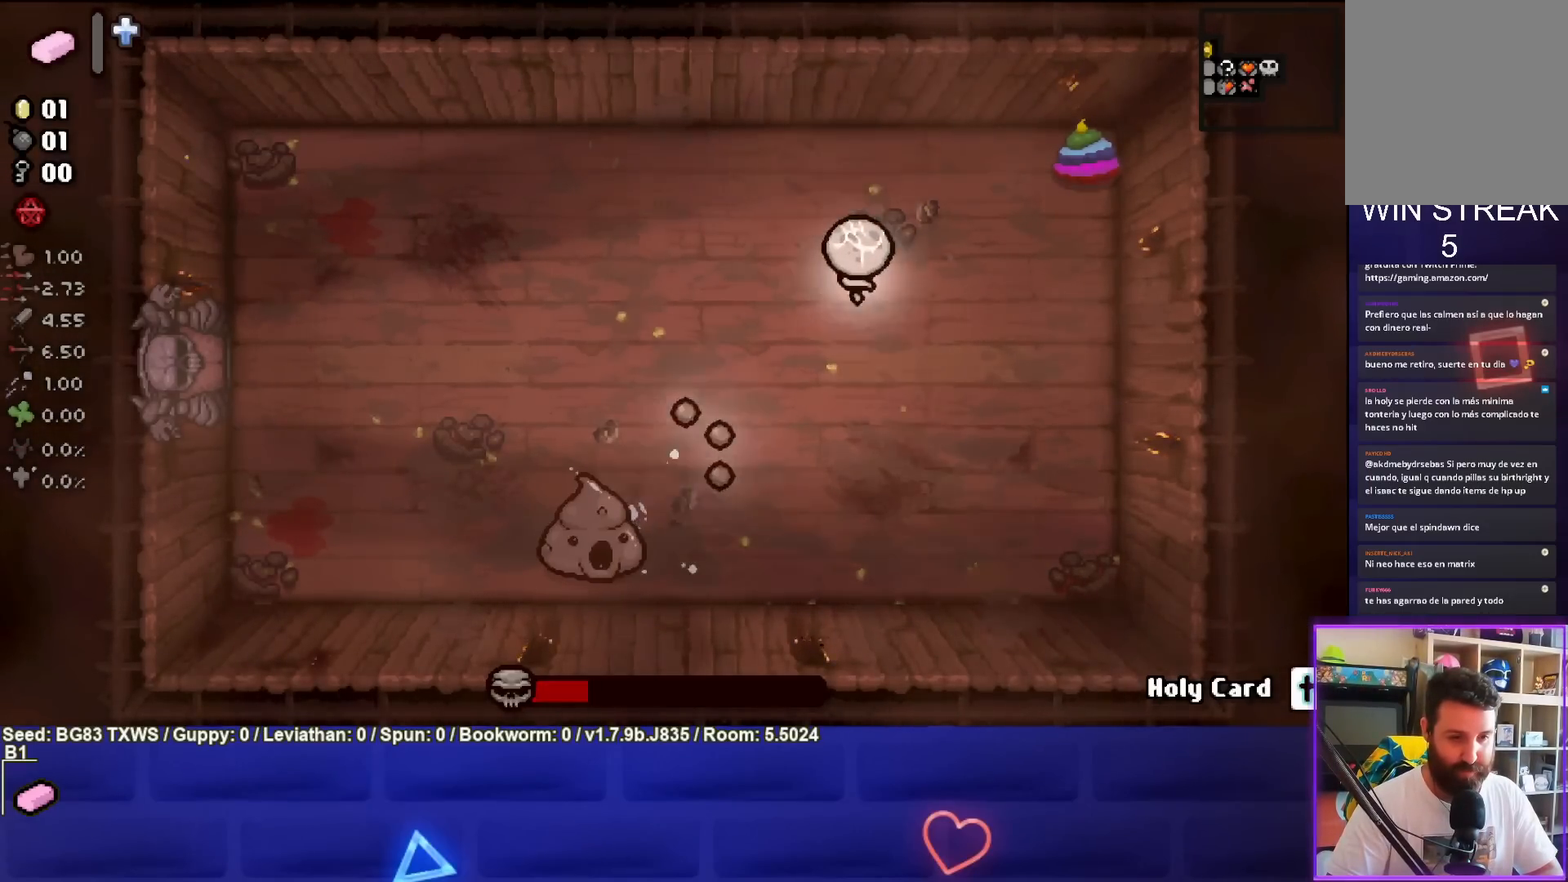
{"buttons": ["CROSS"], "left_stick": "down-left", "events": [[317, "left_stick", "left"], [417, "left_stick", "down-left"], [450, "CROSS", "down"]]}